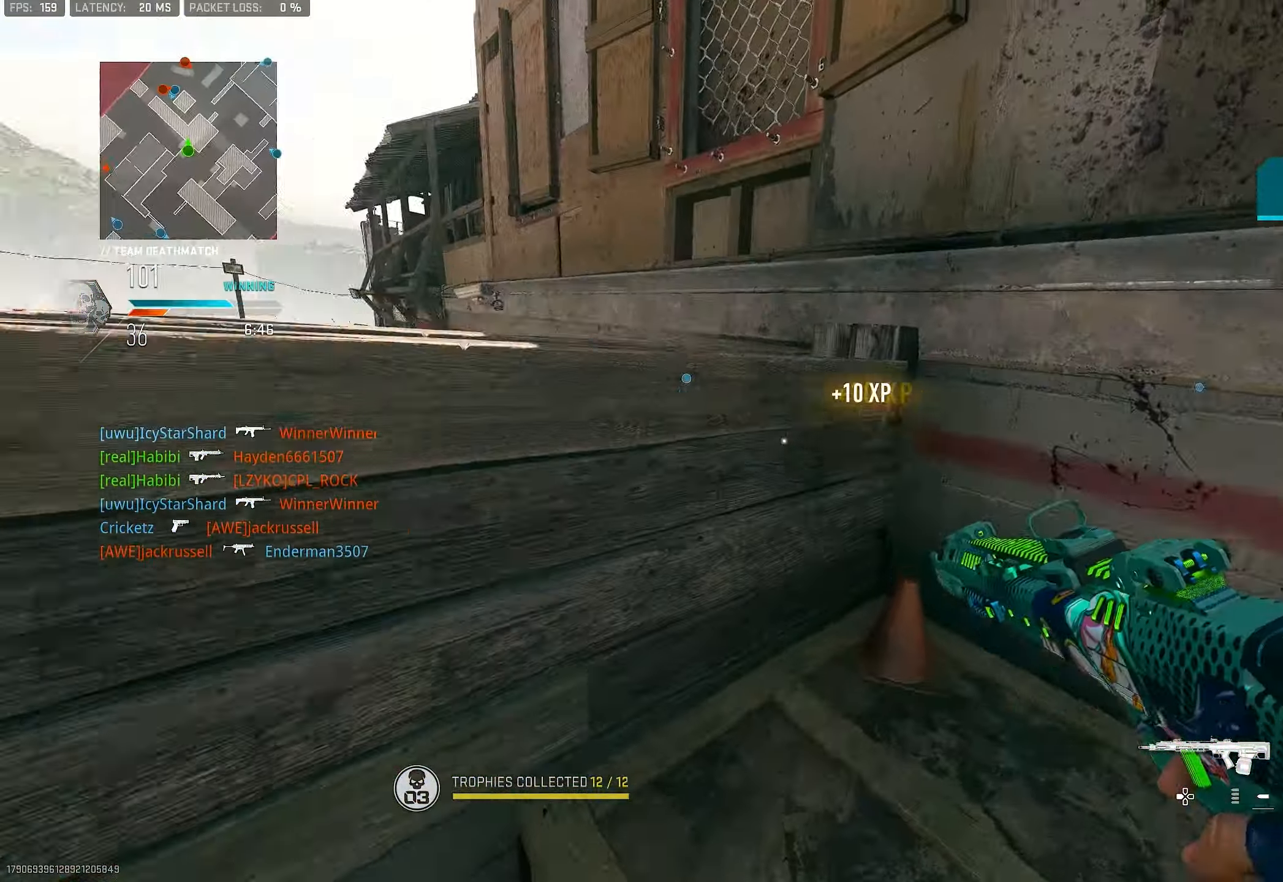
Gameplay with a controller (PlayStation layout); each line is a JSON object with the inputs held at the frame after it. "events" lists button and stick changes between this image and that frame as [ms after this image, input, new state], when the widget could be followed in between.
{"buttons": ["CROSS"], "left_stick": "up", "right_stick": "center", "events": [[167, "right_stick", "center"], [267, "L3", "down"], [300, "right_stick", "left"], [333, "CROSS", "down"], [366, "L3", "up"], [466, "CROSS", "up"], [500, "CROSS", "down"], [500, "right_stick", "center"]]}
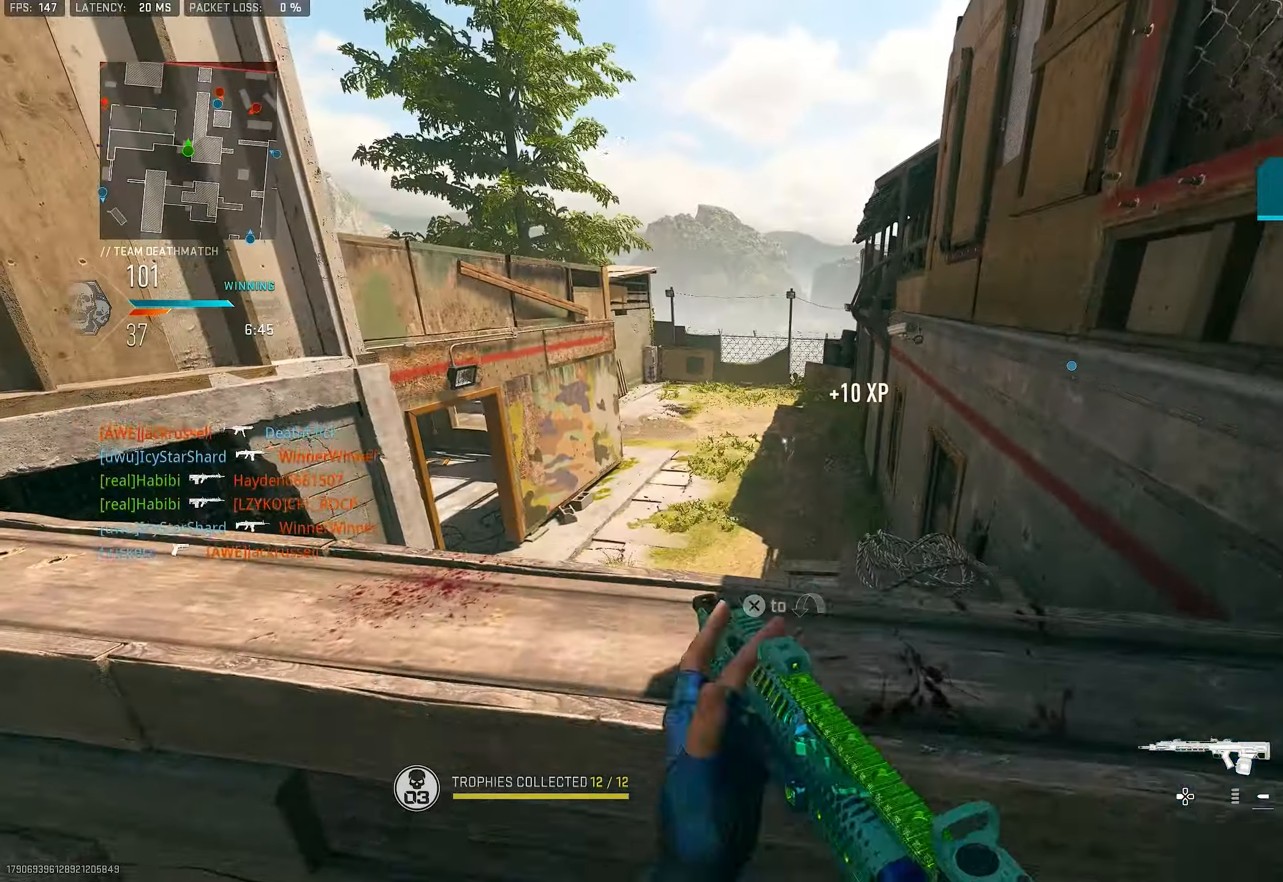
{"buttons": [], "left_stick": "up", "right_stick": "center", "events": [[33, "L3", "down"], [133, "L3", "up"], [200, "CROSS", "up"]]}
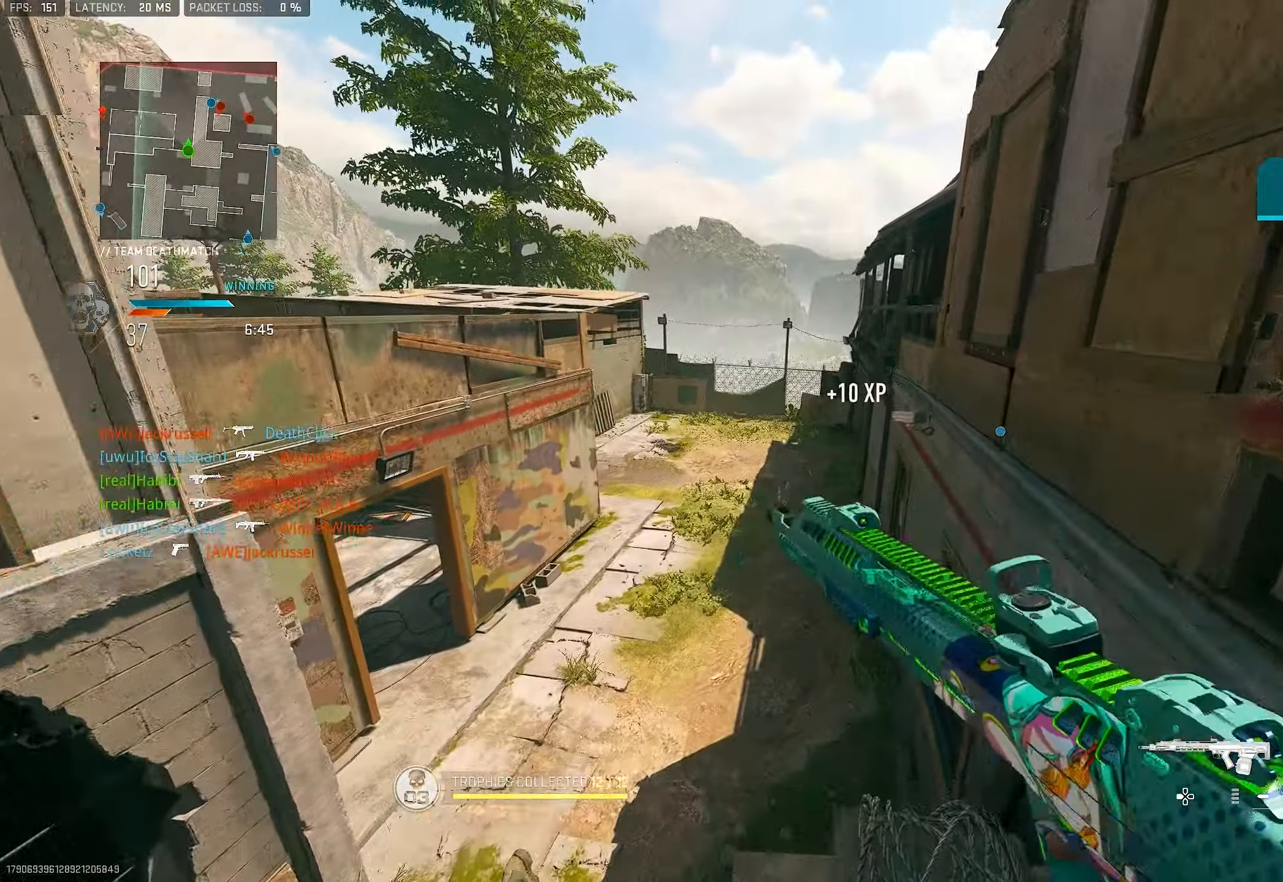
{"buttons": [], "left_stick": "up", "right_stick": "center", "events": []}
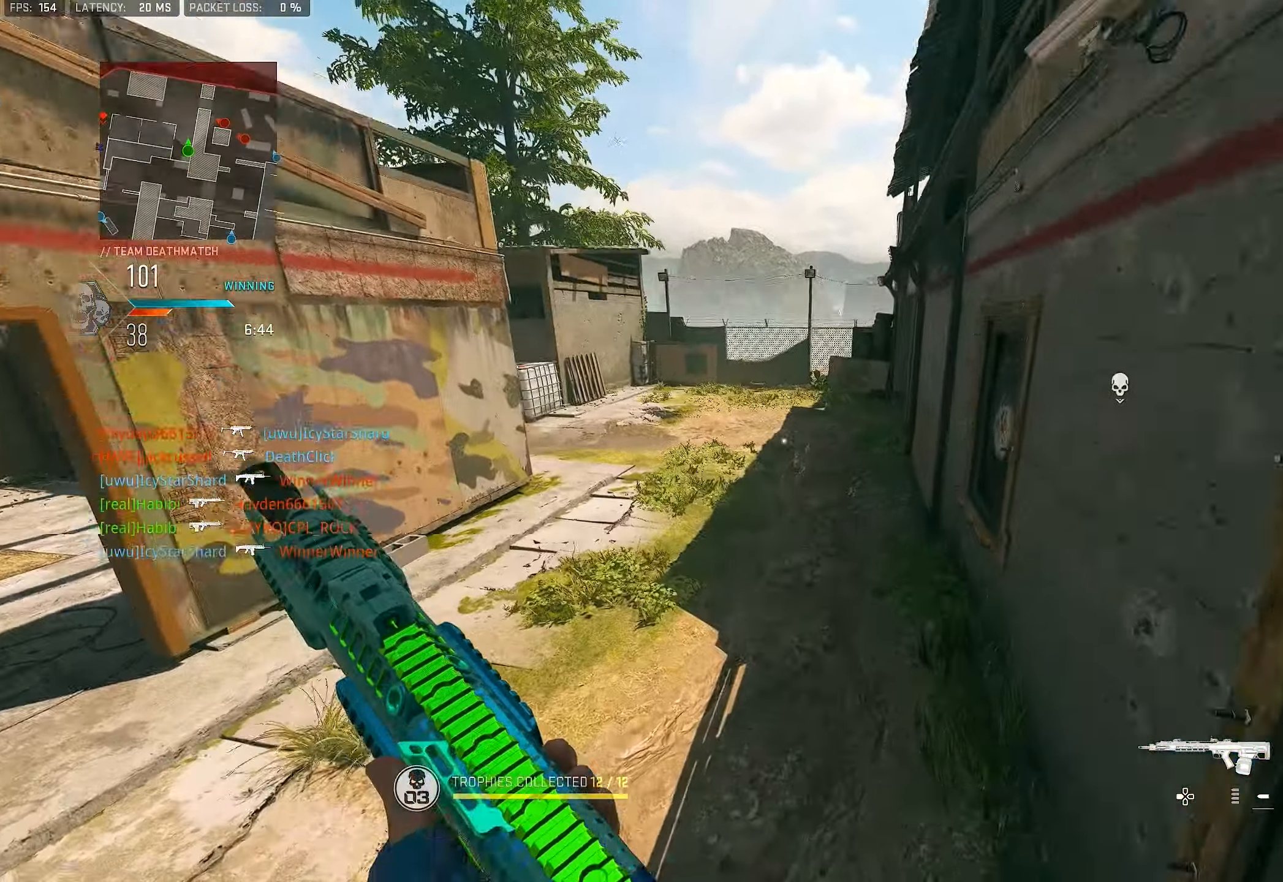
{"buttons": ["L3"], "left_stick": "up", "right_stick": "center", "events": [[166, "left_stick", "up-right"], [333, "L1", "down"], [433, "L1", "up"], [466, "L3", "down"], [500, "left_stick", "up"]]}
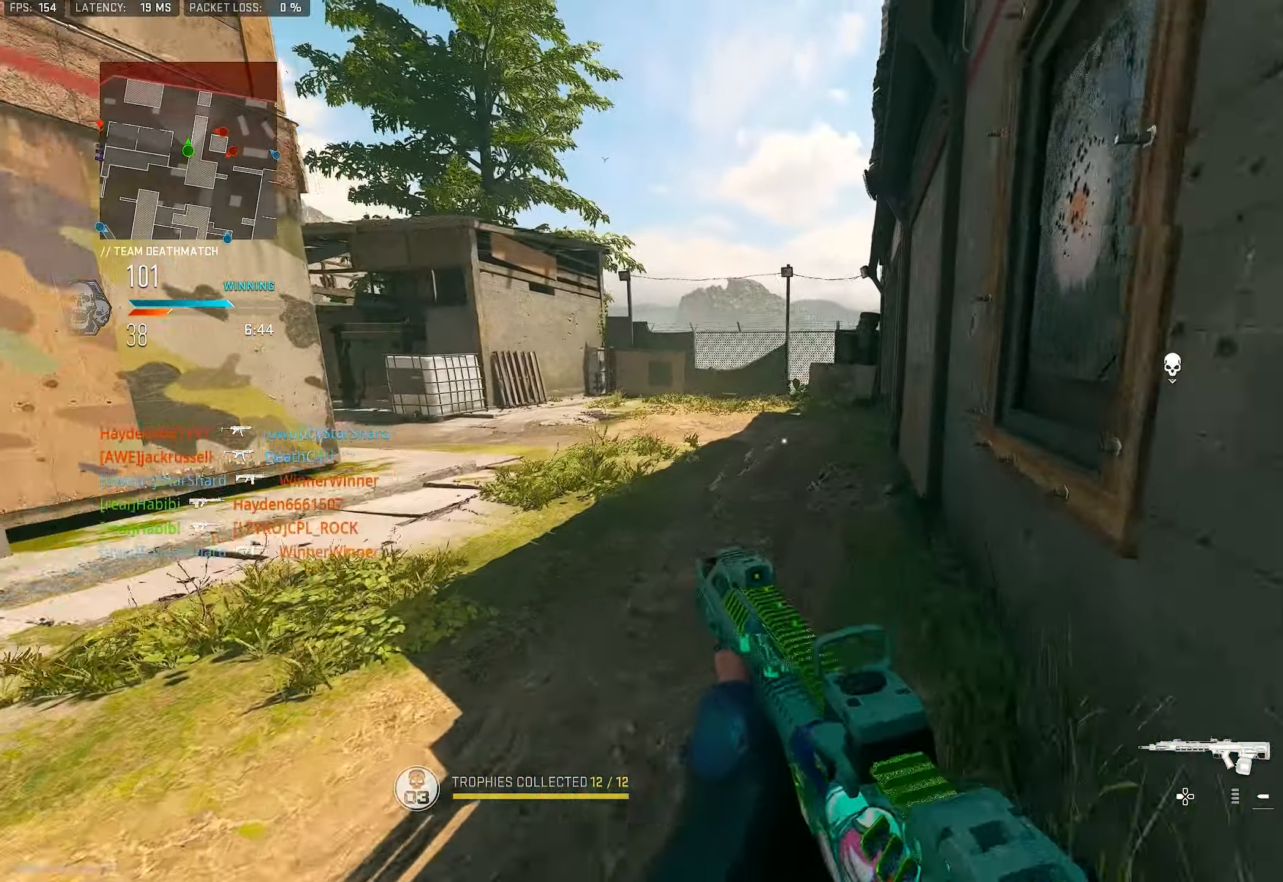
{"buttons": ["L1"], "left_stick": "up-right", "right_stick": "left", "events": [[300, "right_stick", "left"], [333, "CROSS", "down"], [333, "L3", "up"], [400, "L1", "down"], [433, "left_stick", "up-right"], [466, "CROSS", "up"]]}
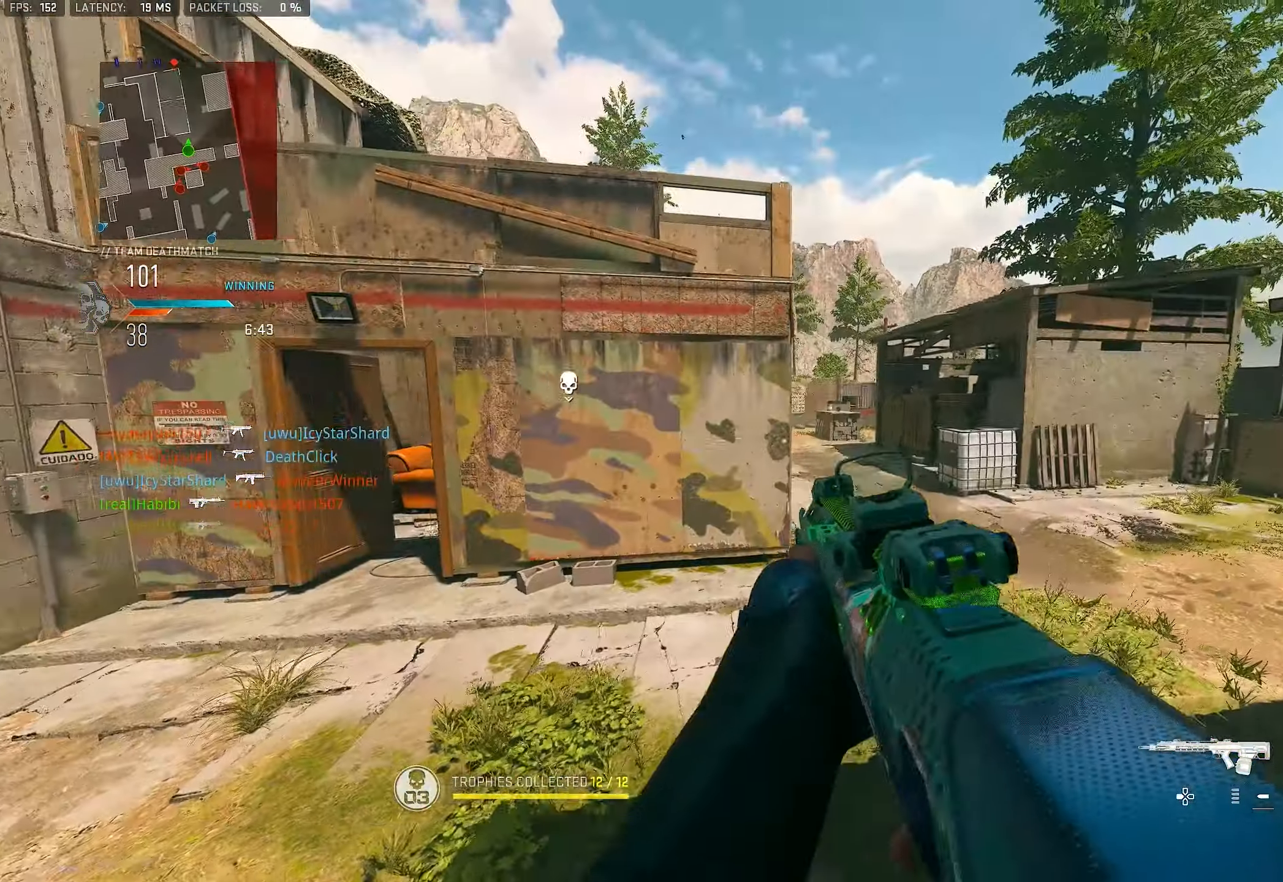
{"buttons": [], "left_stick": "right", "right_stick": "right", "events": [[66, "right_stick", "center"], [133, "left_stick", "right"], [266, "L1", "up"], [333, "right_stick", "right"]]}
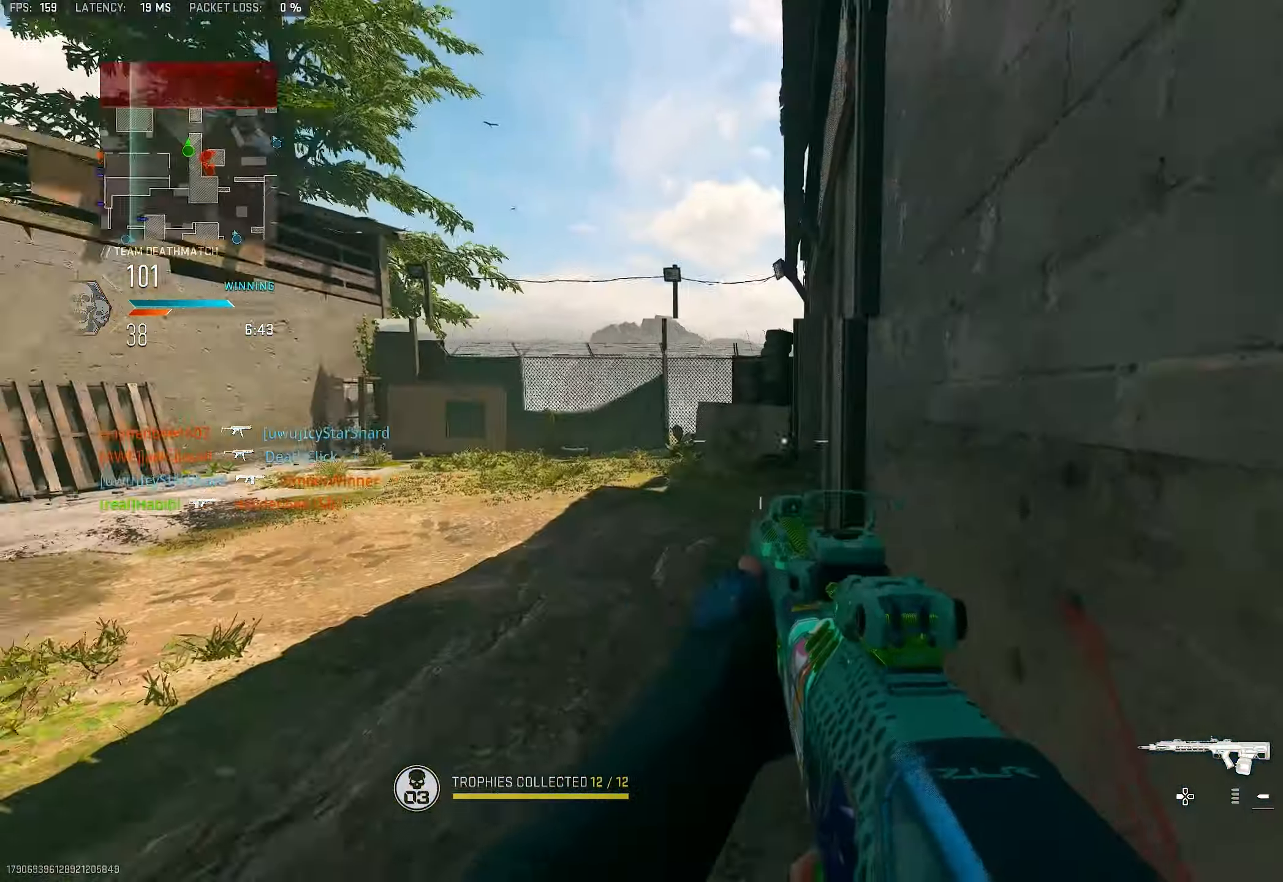
{"buttons": [], "left_stick": "up", "right_stick": "center", "events": [[66, "left_stick", "up"], [133, "left_stick", "up-left"], [133, "right_stick", "center"], [300, "L3", "down"], [366, "L3", "up"], [366, "left_stick", "up"], [383, "right_stick", "right"], [500, "right_stick", "center"]]}
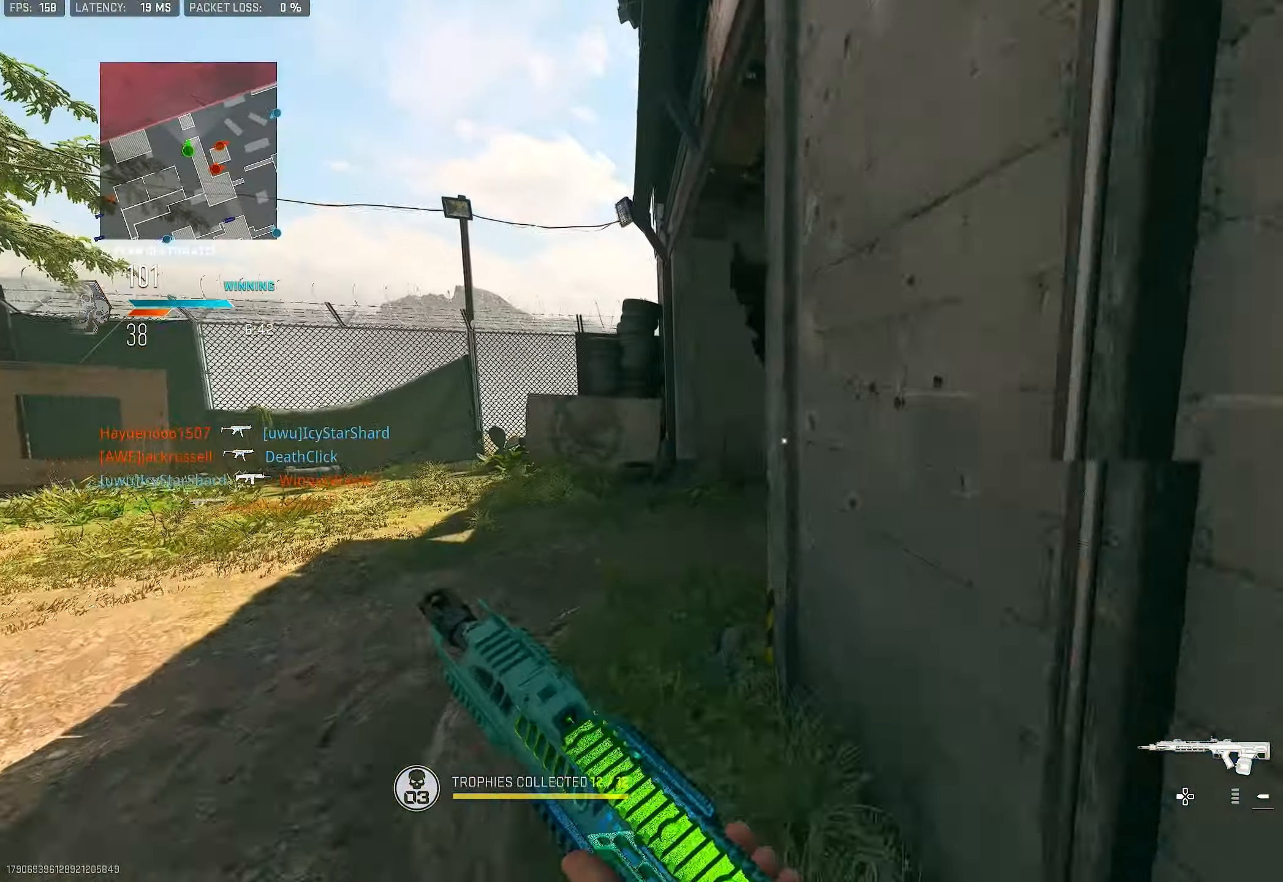
{"buttons": [], "left_stick": "up", "right_stick": "right", "events": [[233, "right_stick", "right"]]}
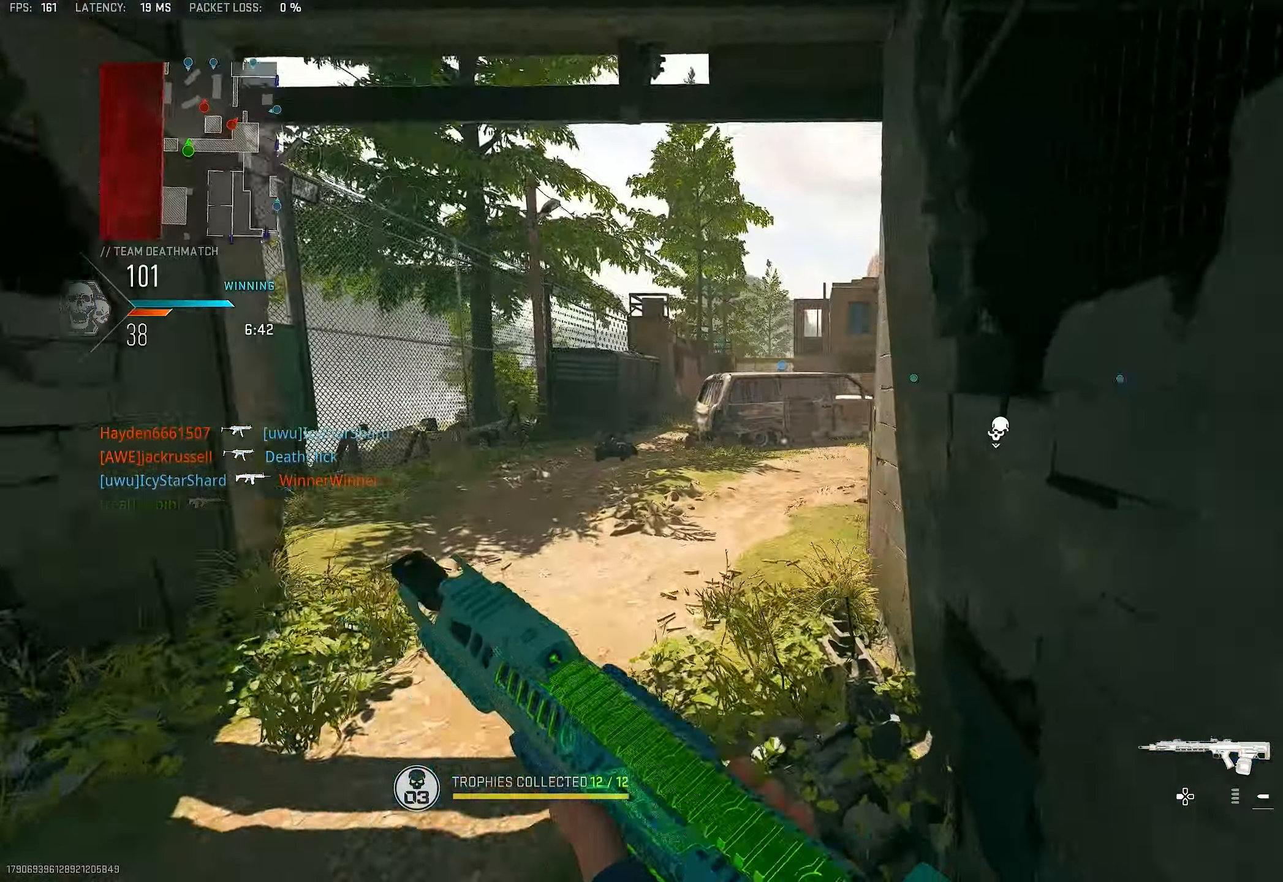
{"buttons": ["L1", "R1"], "left_stick": "up", "right_stick": "up", "events": [[133, "L1", "down"], [200, "right_stick", "center"], [366, "right_stick", "up"], [466, "R1", "down"]]}
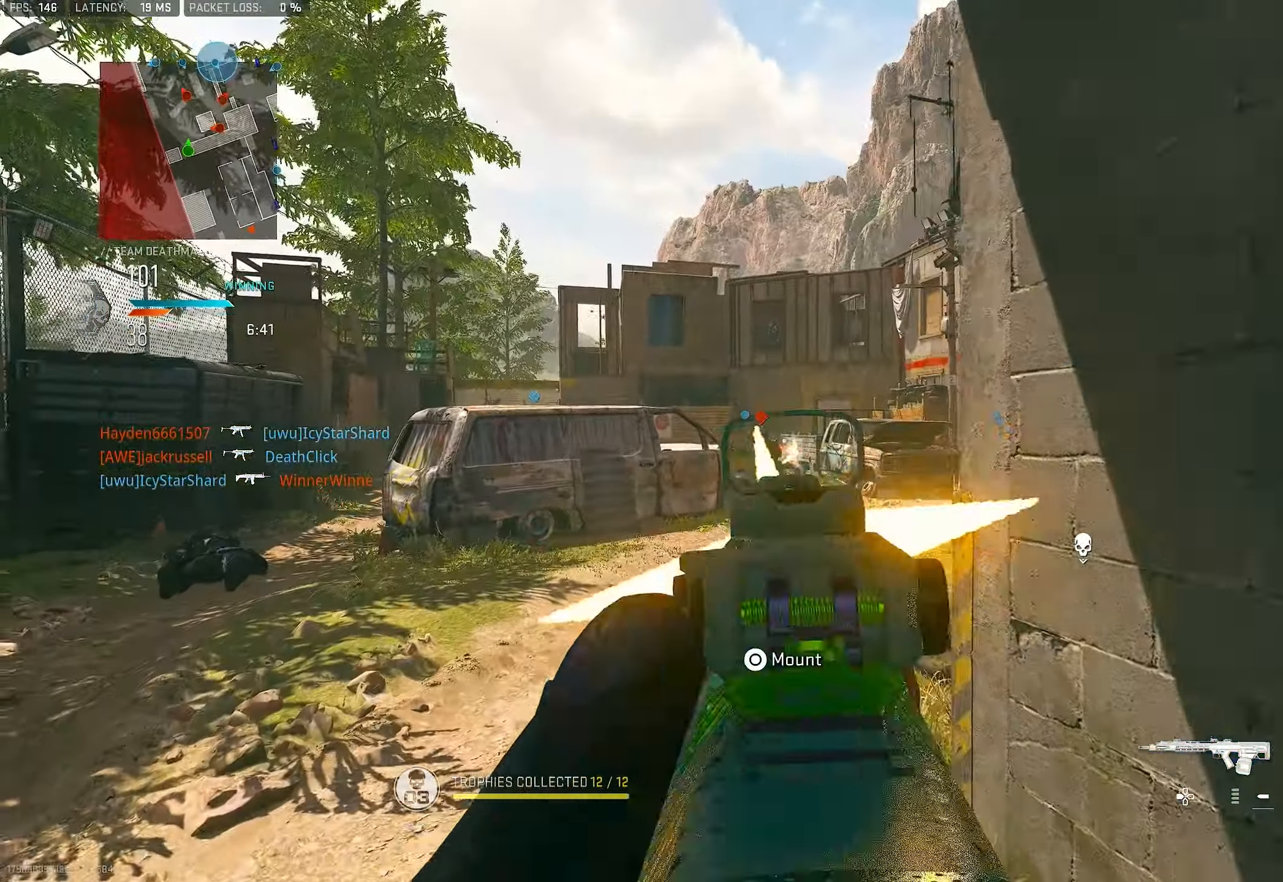
{"buttons": ["L1", "R1"], "left_stick": "down-left", "right_stick": "center", "events": [[33, "R1", "up"], [100, "R1", "down"], [133, "R1", "up"], [133, "right_stick", "left"], [200, "R1", "down"], [266, "R1", "up"], [300, "R1", "down"], [300, "left_stick", "down-right"], [366, "R1", "up"], [400, "R1", "down"], [433, "R1", "up"], [433, "left_stick", "down-left"], [433, "right_stick", "center"], [500, "R1", "down"]]}
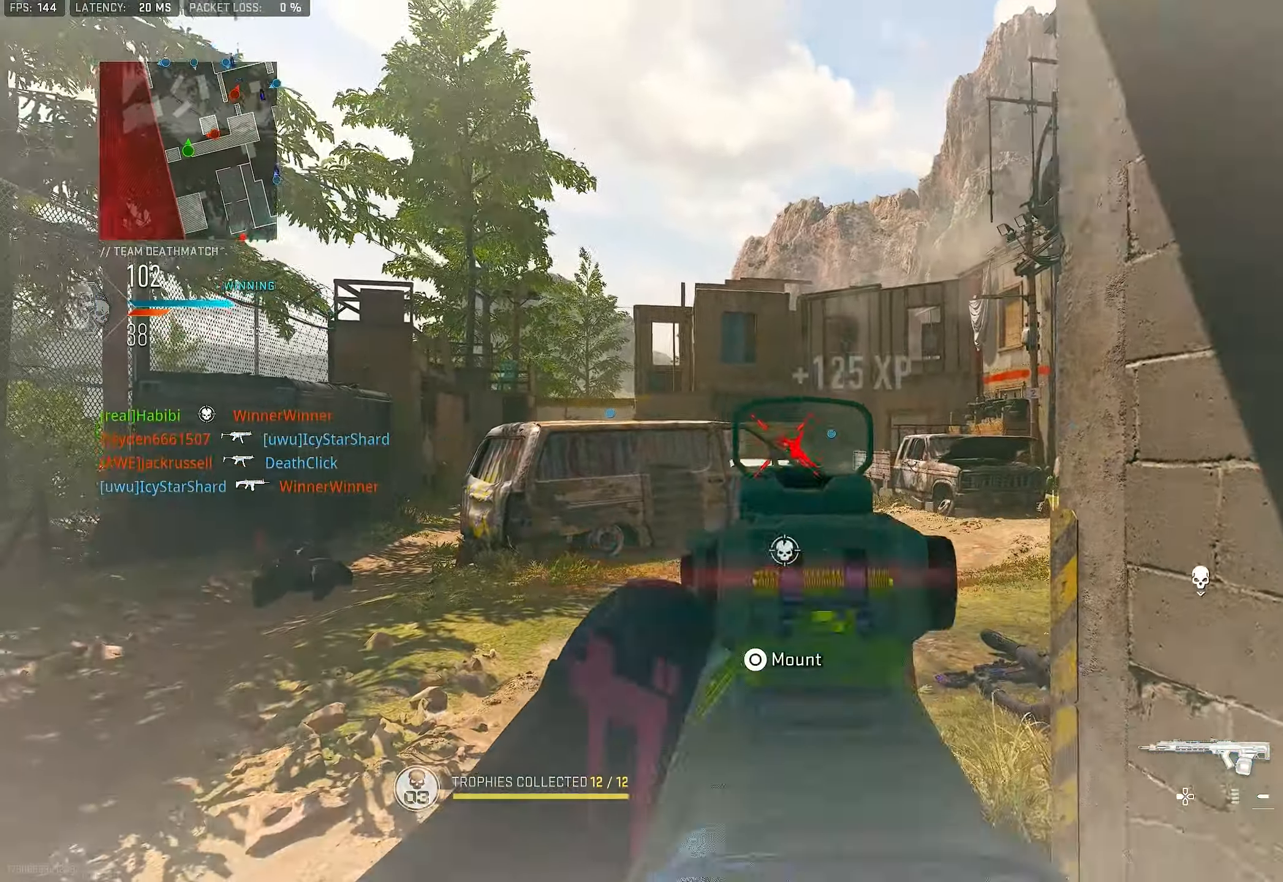
{"buttons": [], "left_stick": "center", "right_stick": "down-right", "events": [[33, "left_stick", "down-right"], [66, "R1", "up"], [100, "R1", "down"], [266, "R1", "up"], [300, "left_stick", "center"], [333, "R1", "down"], [400, "R1", "up"], [400, "left_stick", "up"], [467, "L1", "up"], [467, "right_stick", "down-right"], [500, "left_stick", "center"]]}
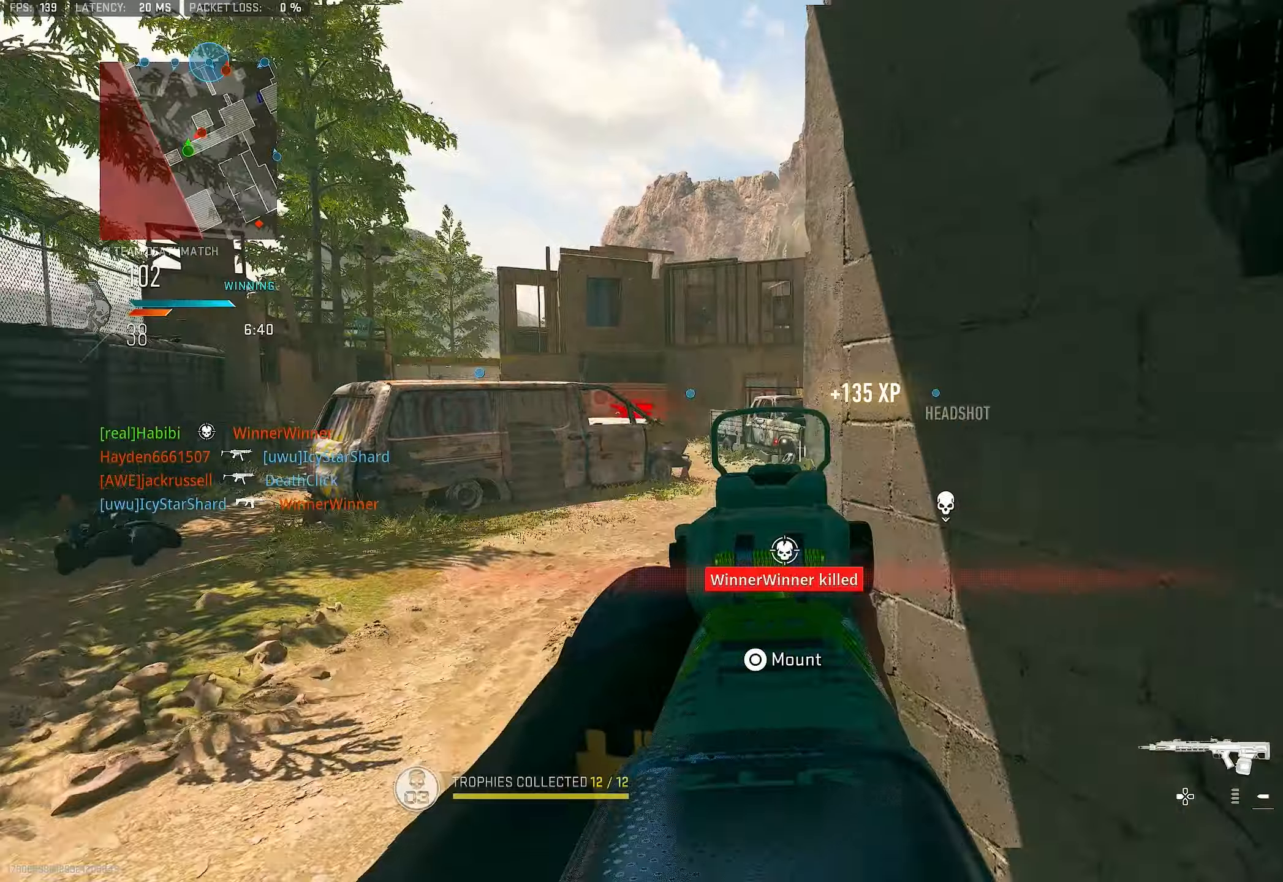
{"buttons": ["L1"], "left_stick": "left", "right_stick": "center", "events": [[33, "left_stick", "down-left"], [233, "L1", "down"], [267, "right_stick", "center"], [333, "CROSS", "down"], [417, "left_stick", "left"], [433, "CROSS", "up"]]}
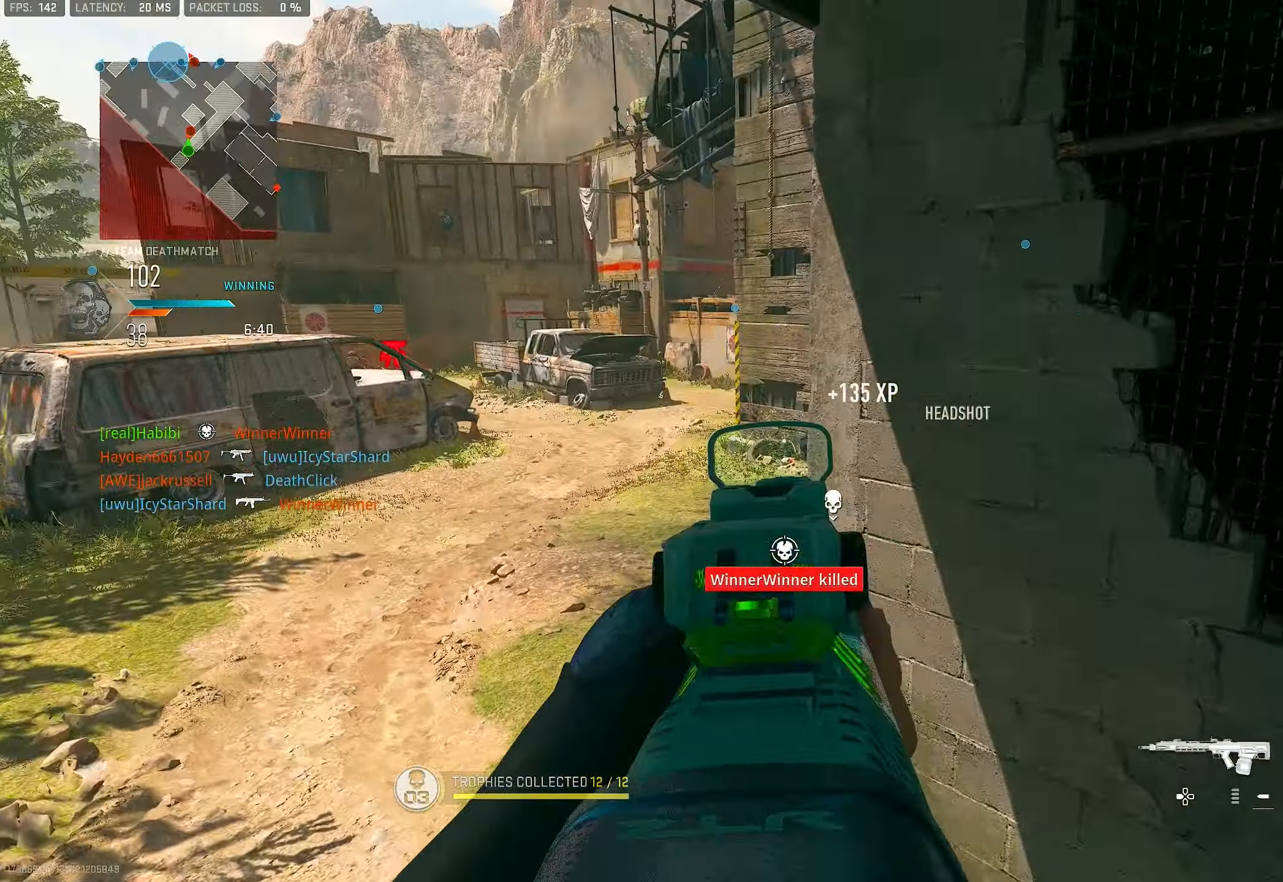
{"buttons": ["L1", "R1"], "left_stick": "left", "right_stick": "up-left", "events": [[100, "right_stick", "right"], [333, "R1", "down"], [433, "R1", "up"], [433, "right_stick", "up-left"], [500, "R1", "down"]]}
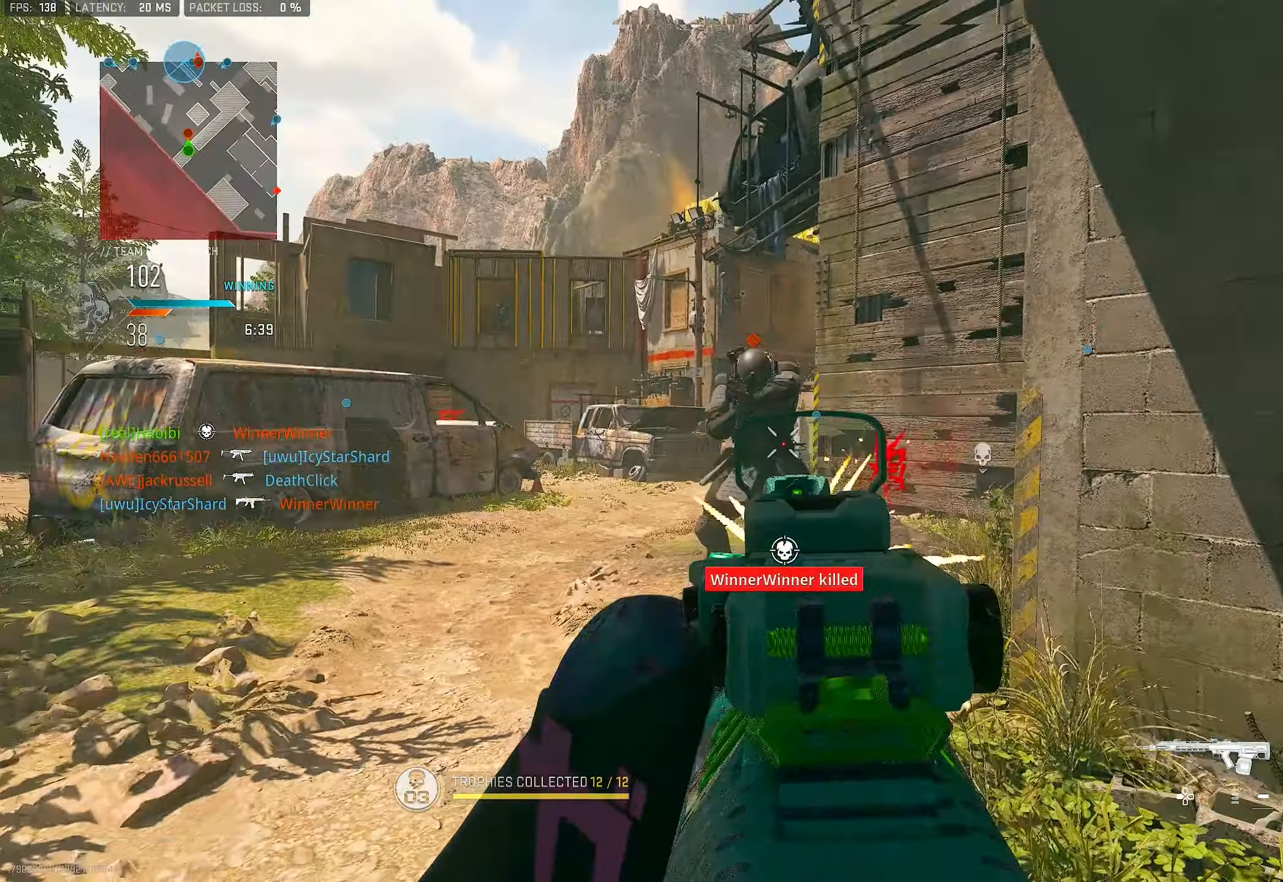
{"buttons": ["L3"], "left_stick": "up", "right_stick": "down-right", "events": [[33, "R1", "up"], [67, "R1", "down"], [133, "R1", "up"], [167, "R1", "down"], [167, "right_stick", "left"], [233, "R1", "up"], [300, "R1", "down"], [333, "right_stick", "center"], [400, "left_stick", "up"], [433, "L1", "up"], [433, "R1", "up"], [500, "L3", "down"], [500, "right_stick", "down-right"]]}
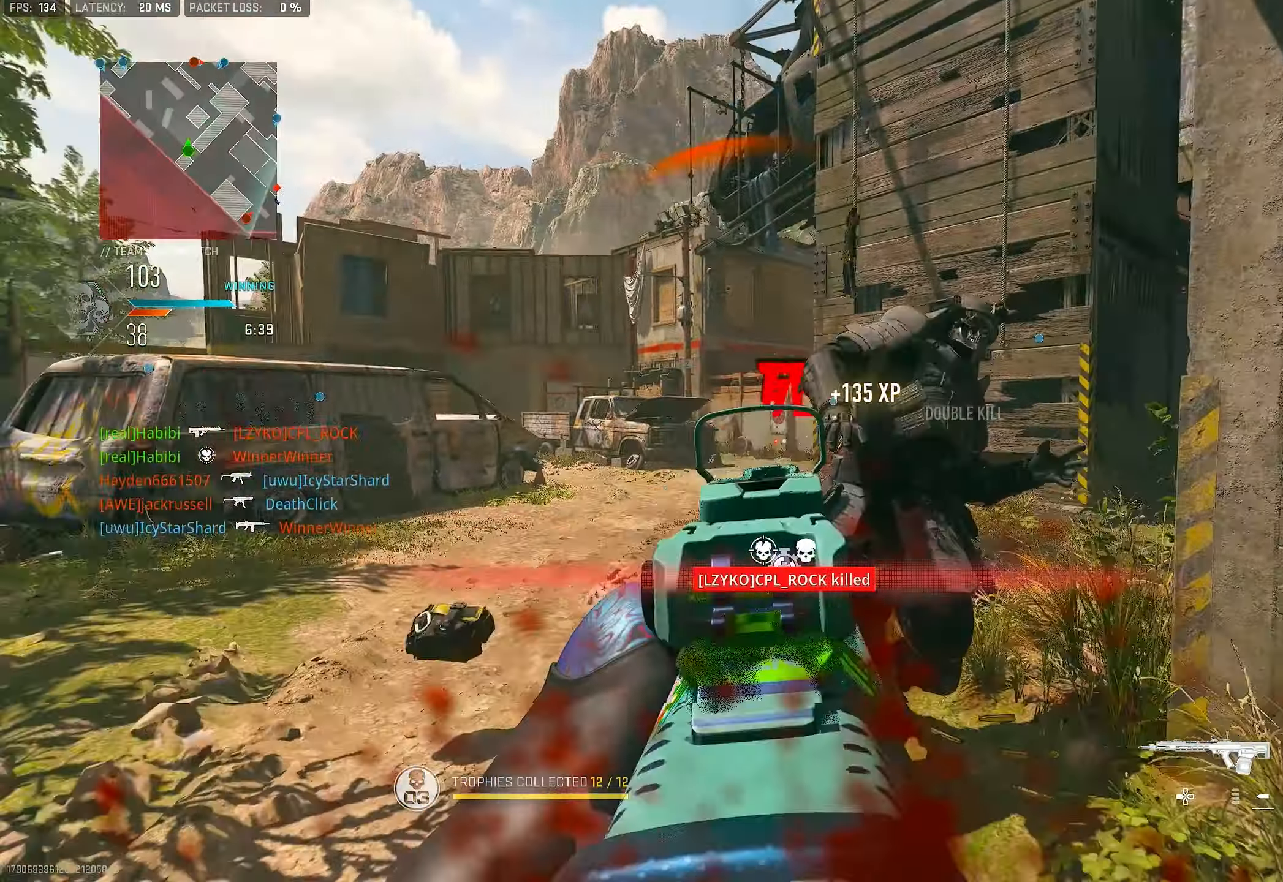
{"buttons": [], "left_stick": "up", "right_stick": "right", "events": [[100, "L3", "up"], [200, "right_stick", "right"]]}
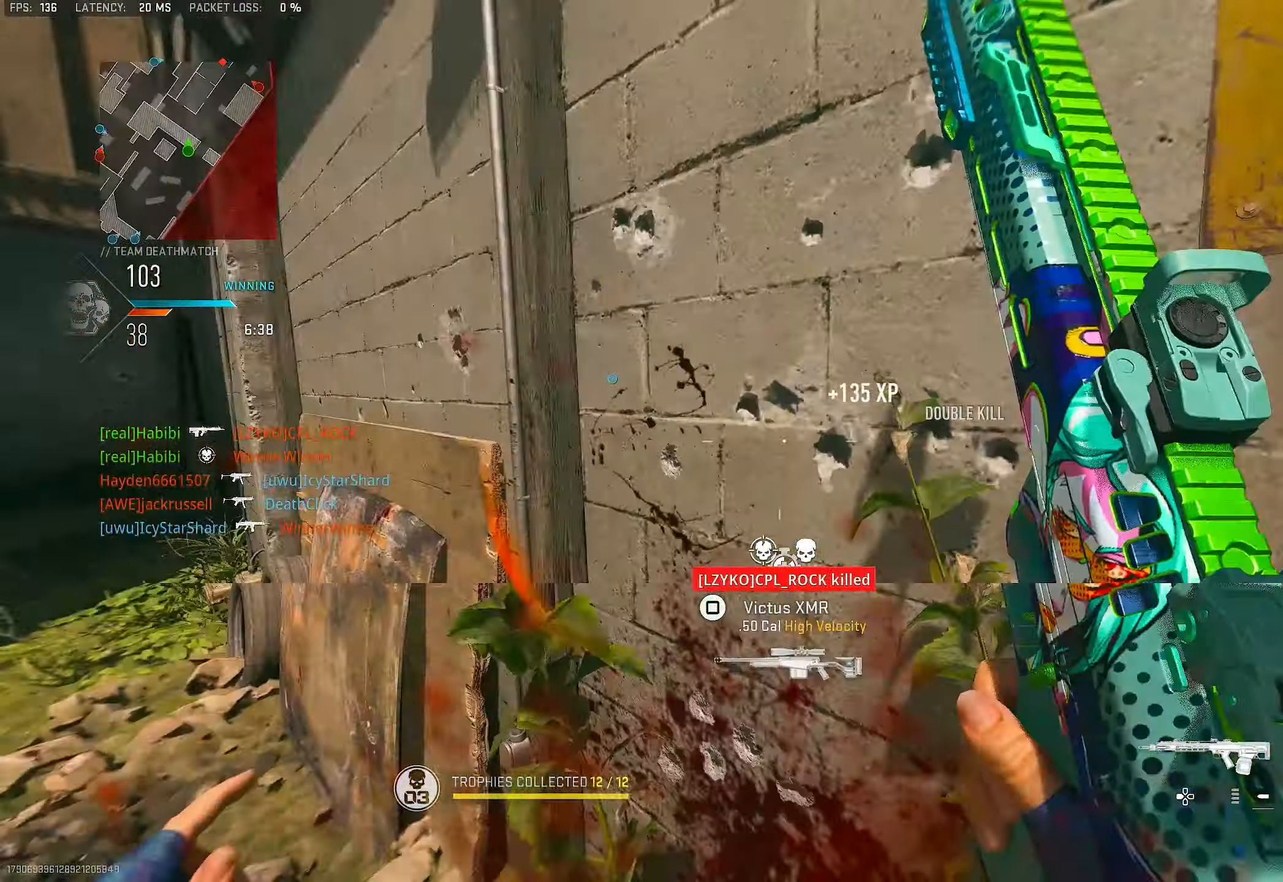
{"buttons": ["L3"], "left_stick": "up-right", "right_stick": "left", "events": [[67, "left_stick", "down-right"], [267, "left_stick", "up-right"], [300, "right_stick", "center"], [433, "L3", "down"], [467, "right_stick", "left"]]}
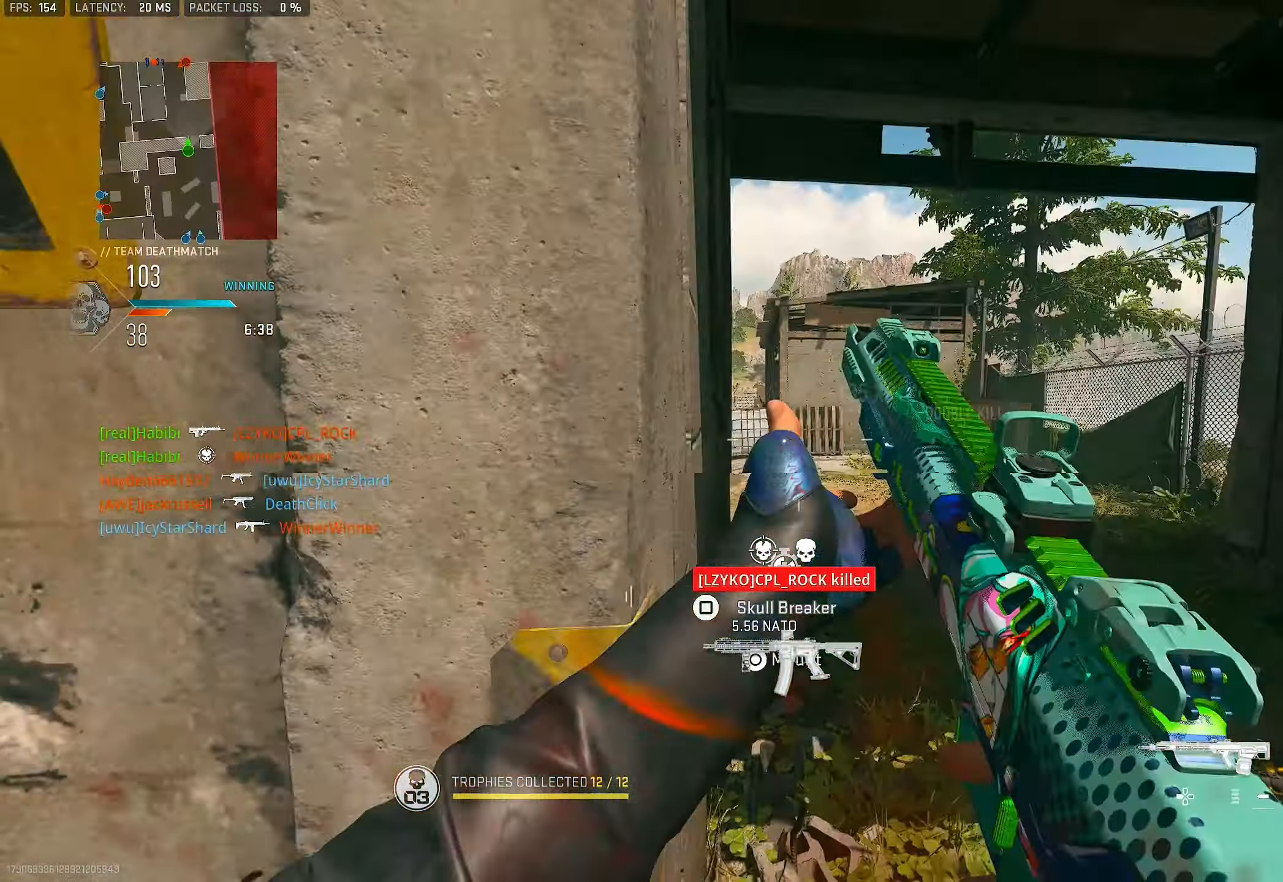
{"buttons": ["L1"], "left_stick": "up-right", "right_stick": "up", "events": [[33, "L1", "down"], [33, "L3", "up"], [67, "right_stick", "center"], [200, "right_stick", "up-left"], [283, "right_stick", "center"], [400, "right_stick", "left"], [500, "right_stick", "up"]]}
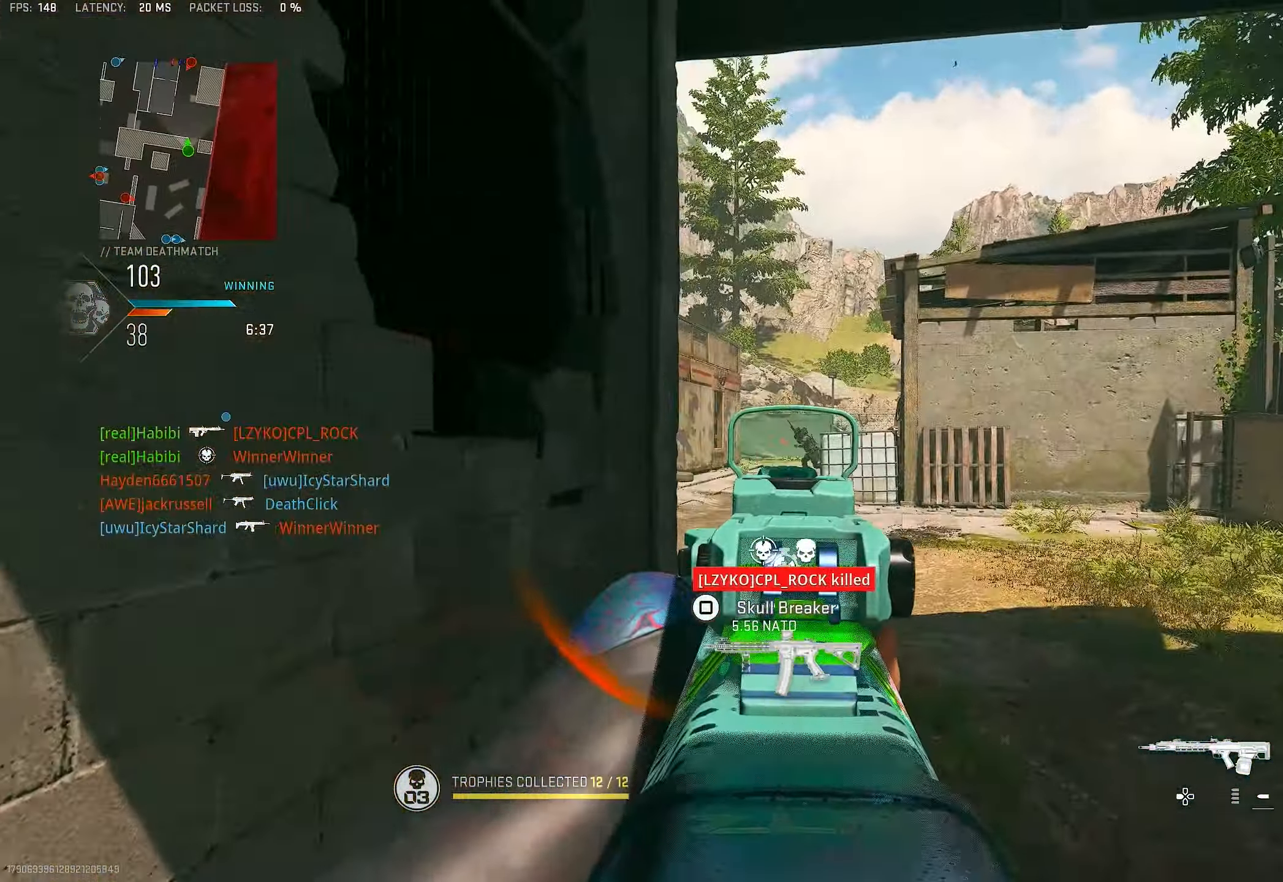
{"buttons": ["L1", "R1"], "left_stick": "down-right", "right_stick": "center", "events": [[67, "R1", "down"], [100, "right_stick", "center"], [133, "R1", "up"], [133, "left_stick", "right"], [200, "R1", "down"], [300, "R1", "up"], [300, "left_stick", "down-right"], [300, "right_stick", "down"], [367, "R1", "down"], [400, "R1", "up"], [400, "right_stick", "center"], [467, "R1", "down"]]}
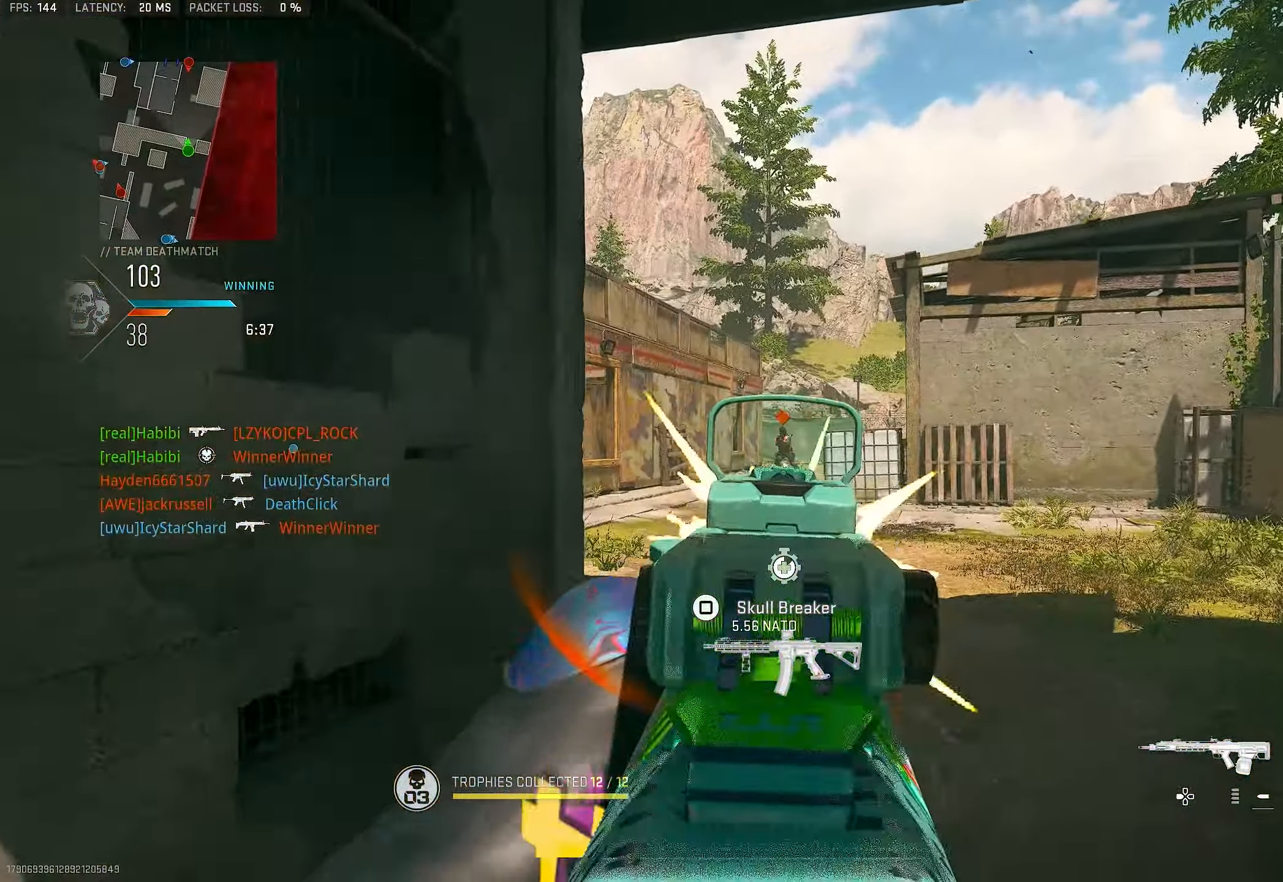
{"buttons": ["L1", "R1"], "left_stick": "down-left", "right_stick": "center", "events": [[33, "R1", "up"], [67, "left_stick", "down-left"], [100, "R1", "down"], [233, "R1", "up"], [267, "R1", "down"], [333, "R1", "up"], [367, "R1", "down"]]}
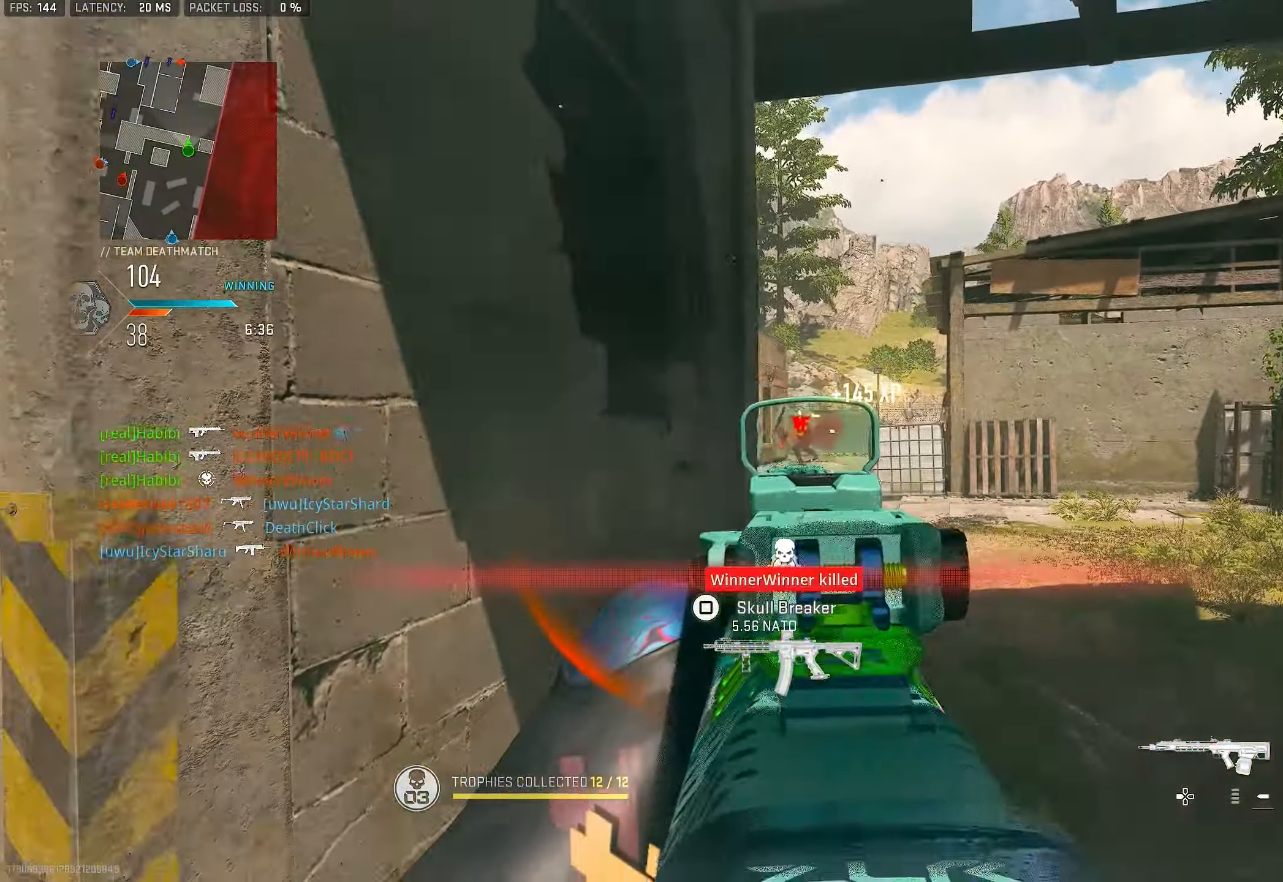
{"buttons": [], "left_stick": "up", "right_stick": "center", "events": [[67, "R1", "up"], [133, "right_stick", "down"], [200, "L1", "up"], [200, "right_stick", "down-left"], [300, "left_stick", "up-left"], [300, "right_stick", "left"], [367, "L3", "down"], [433, "L3", "up"], [433, "left_stick", "up"], [467, "right_stick", "center"]]}
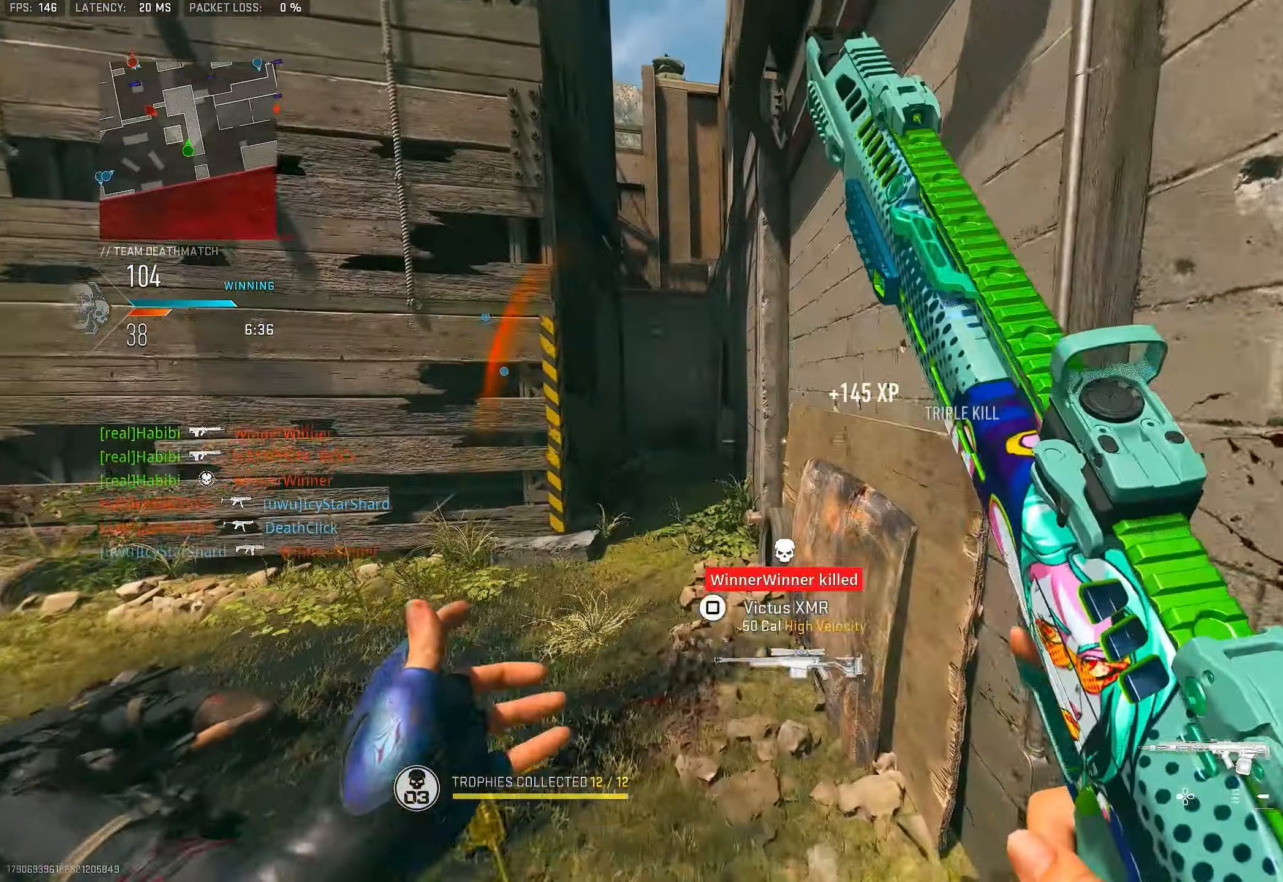
{"buttons": ["L1"], "left_stick": "left", "right_stick": "left", "events": [[100, "left_stick", "center"], [167, "left_stick", "up"], [267, "right_stick", "left"], [367, "L1", "down"], [433, "left_stick", "left"]]}
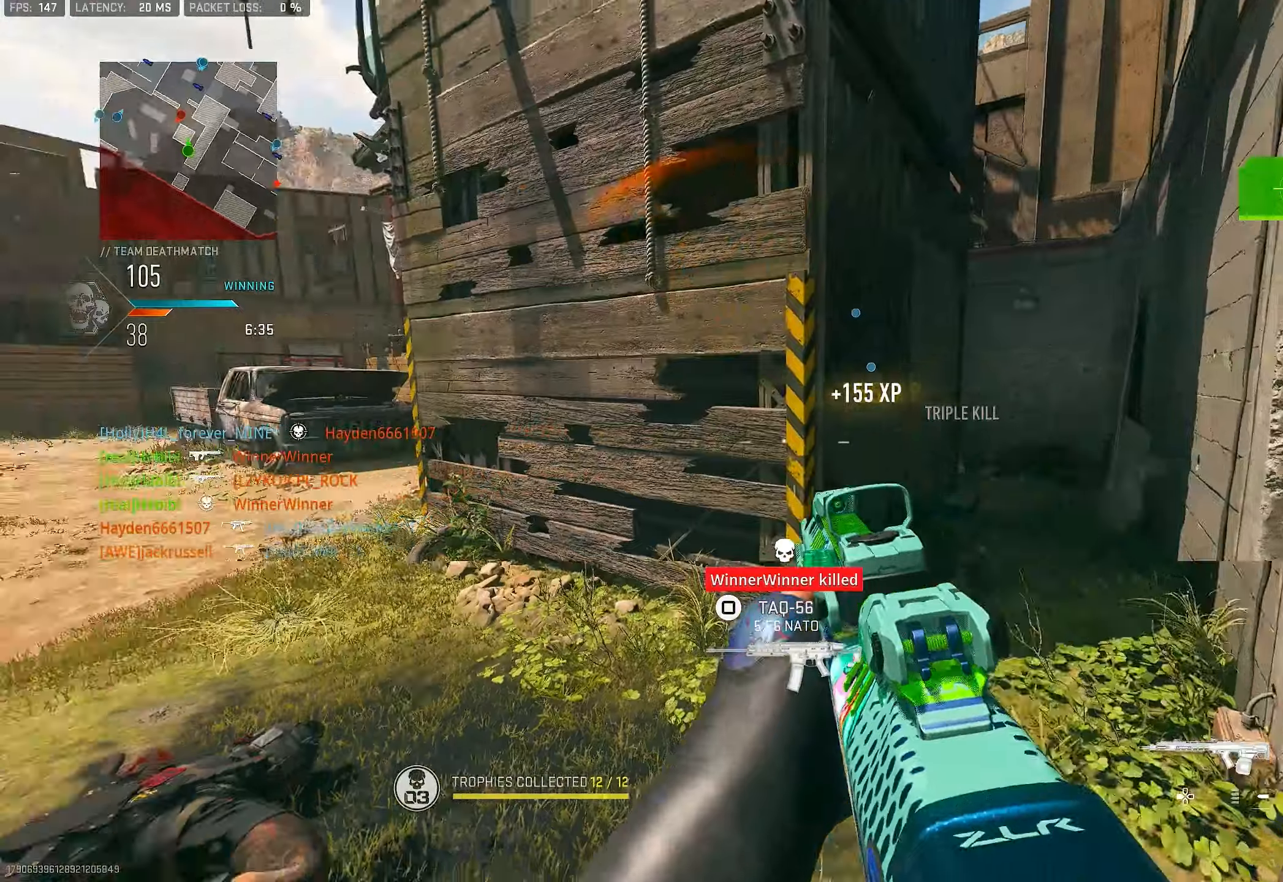
{"buttons": ["L1"], "left_stick": "left", "right_stick": "up-left", "events": [[234, "right_stick", "center"], [467, "right_stick", "up-left"]]}
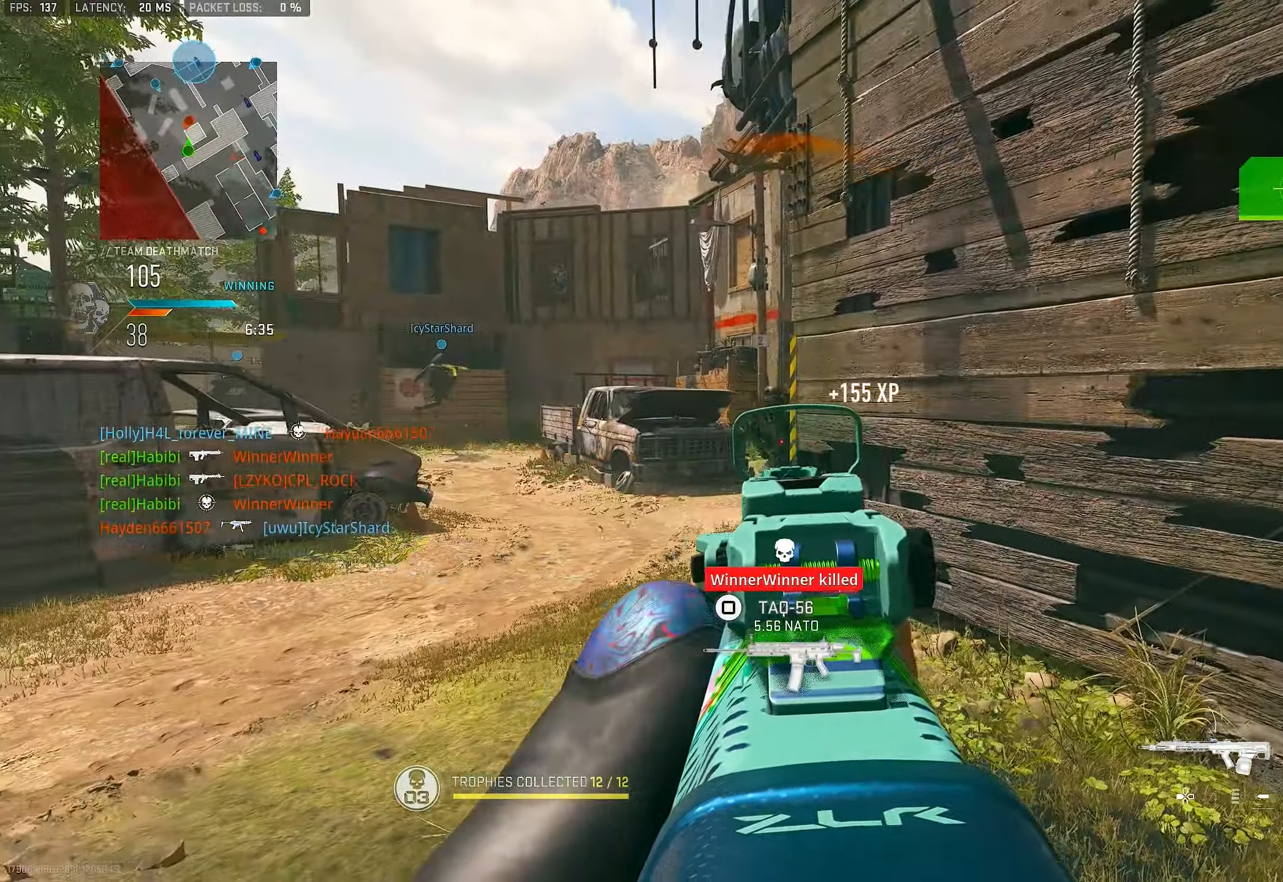
{"buttons": ["L1", "R1"], "left_stick": "center", "right_stick": "center", "events": [[34, "right_stick", "center"], [134, "right_stick", "up-right"], [267, "R1", "down"], [267, "right_stick", "center"], [334, "R1", "up"], [367, "right_stick", "down-left"], [434, "left_stick", "center"], [434, "right_stick", "center"], [500, "R1", "down"]]}
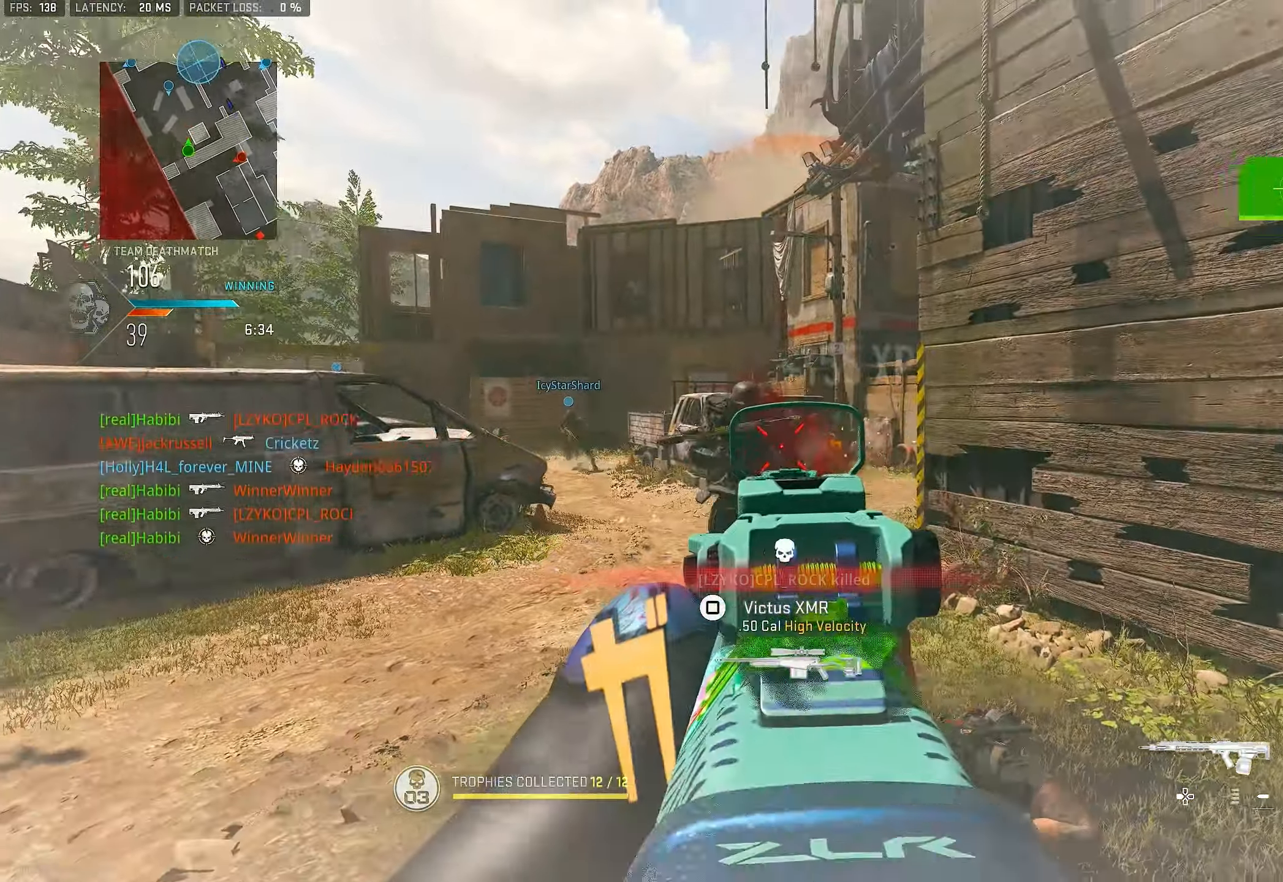
{"buttons": [], "left_stick": "up", "right_stick": "center", "events": [[67, "R1", "up"], [100, "R1", "down"], [100, "left_stick", "left"], [100, "right_stick", "left"], [200, "R1", "up"], [234, "R1", "down"], [267, "R1", "up"], [267, "right_stick", "center"], [300, "left_stick", "up"], [334, "L1", "up"], [334, "right_stick", "right"], [434, "L3", "down"], [434, "right_stick", "center"], [500, "L3", "up"]]}
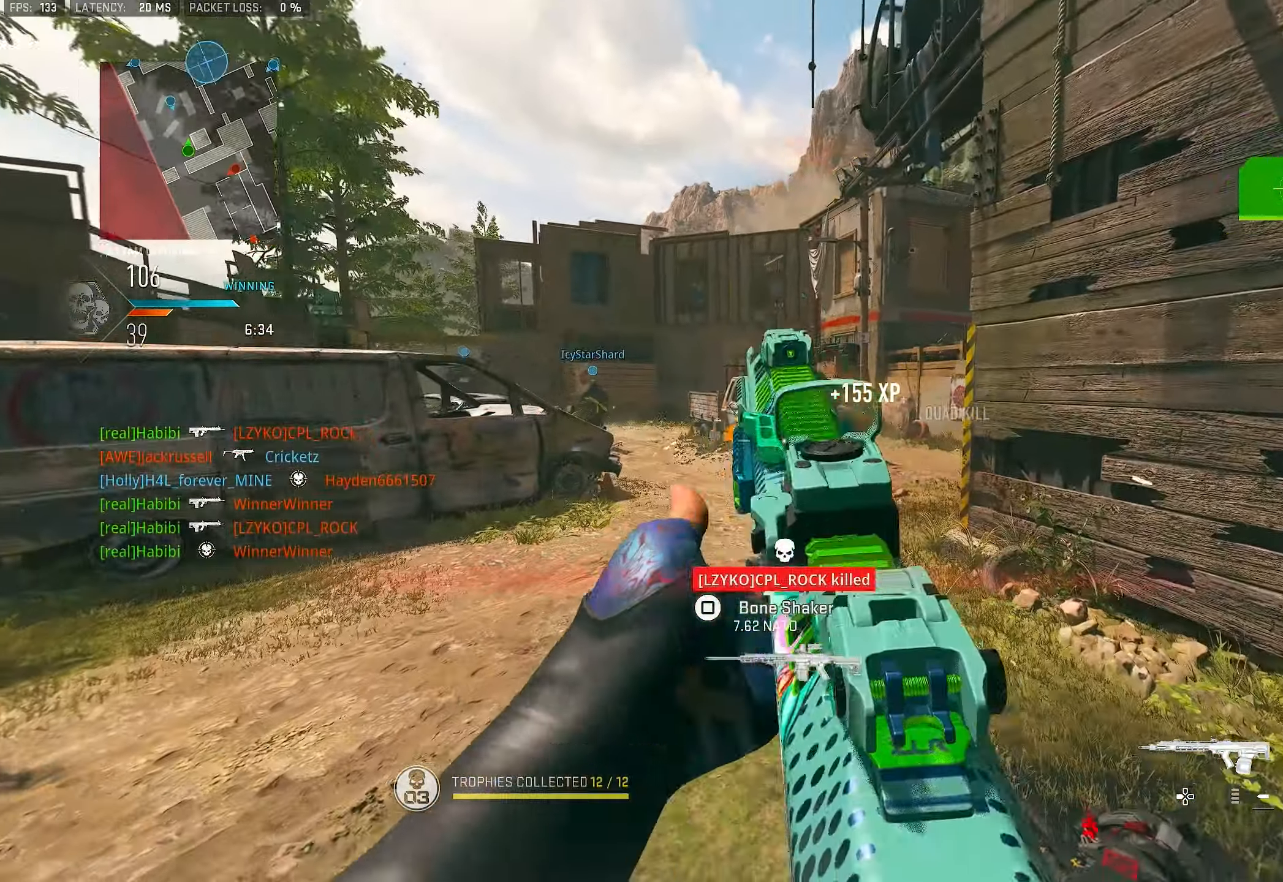
{"buttons": [], "left_stick": "up", "right_stick": "right", "events": [[34, "SQUARE", "down"], [67, "SQUARE", "up"], [67, "left_stick", "right"], [234, "right_stick", "right"], [434, "left_stick", "up"]]}
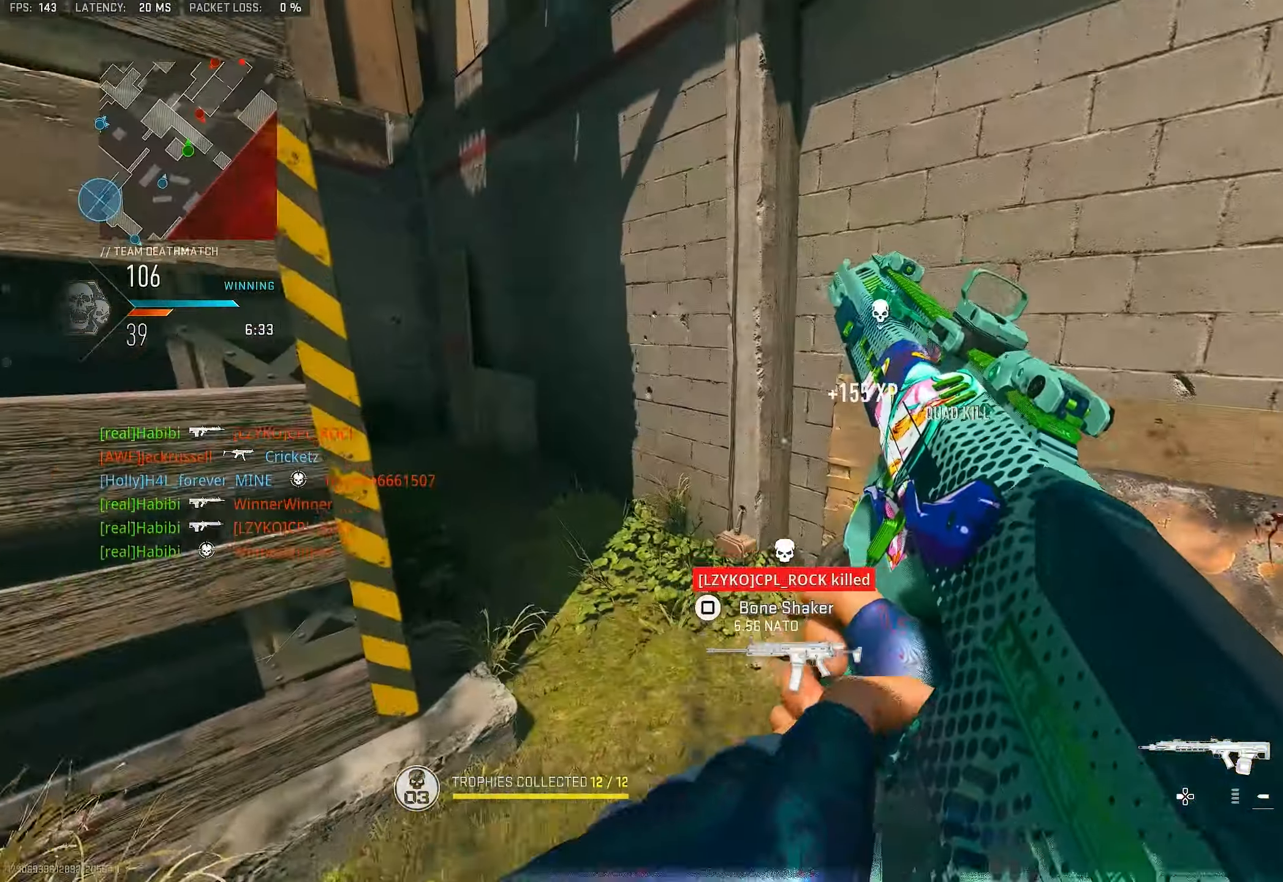
{"buttons": ["R3"], "left_stick": "up", "right_stick": "right", "events": [[34, "right_stick", "center"], [234, "right_stick", "right"], [434, "R3", "down"]]}
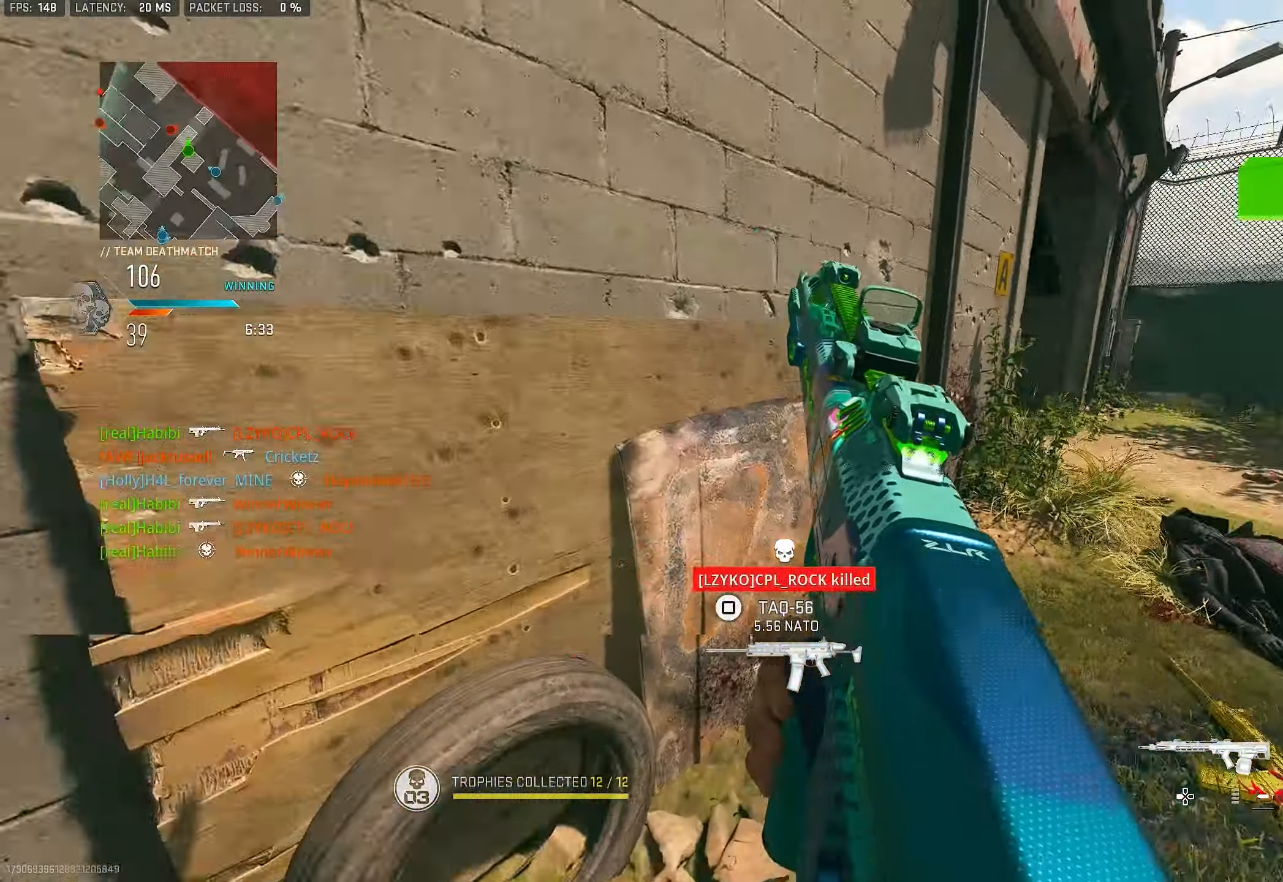
{"buttons": [], "left_stick": "right", "right_stick": "center", "events": [[167, "left_stick", "up-right"], [167, "right_stick", "center"], [367, "left_stick", "right"], [467, "R3", "up"]]}
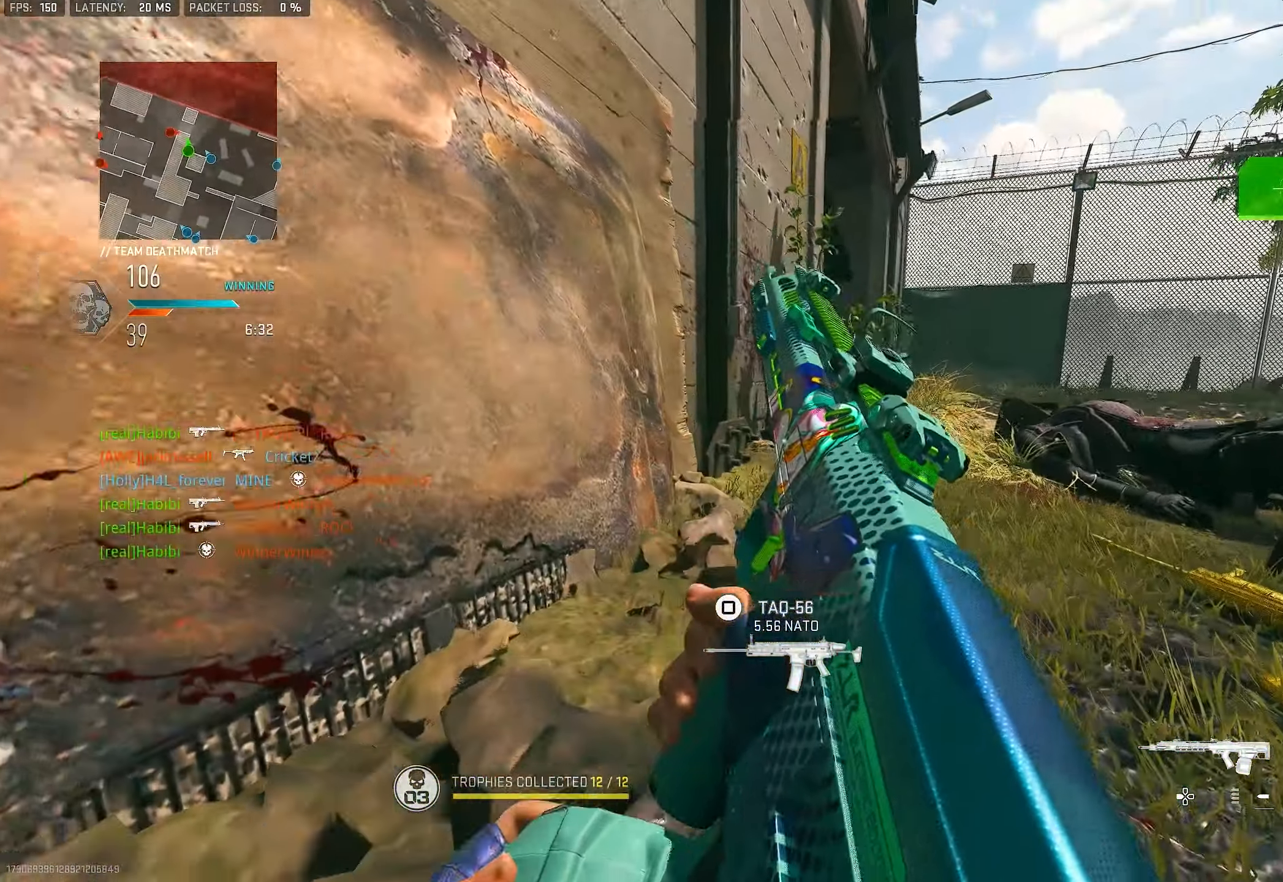
{"buttons": ["L1"], "left_stick": "center", "right_stick": "up", "events": [[134, "right_stick", "up-right"], [234, "L1", "down"], [234, "right_stick", "up"], [334, "left_stick", "center"]]}
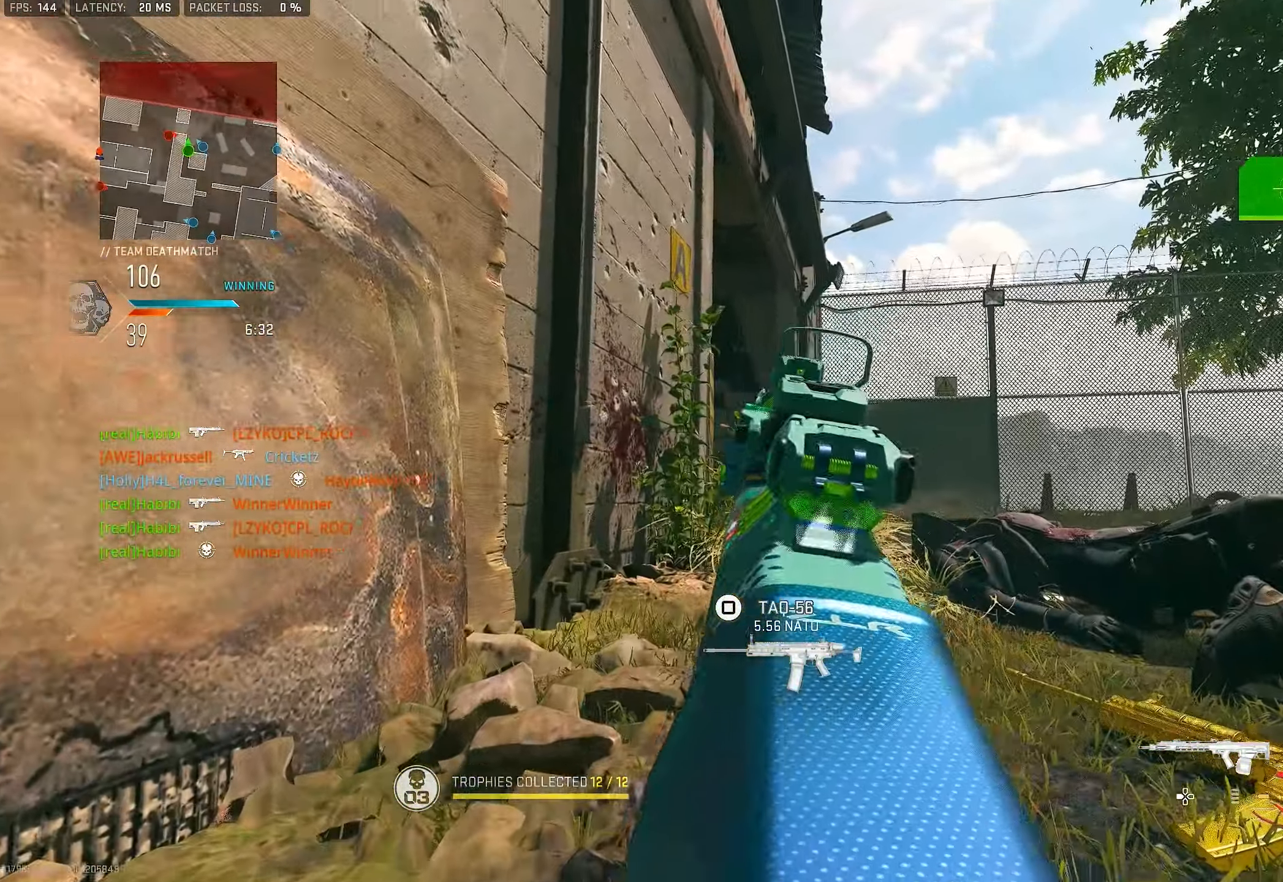
{"buttons": ["L1"], "left_stick": "up-right", "right_stick": "center", "events": [[67, "right_stick", "center"], [500, "left_stick", "up-right"]]}
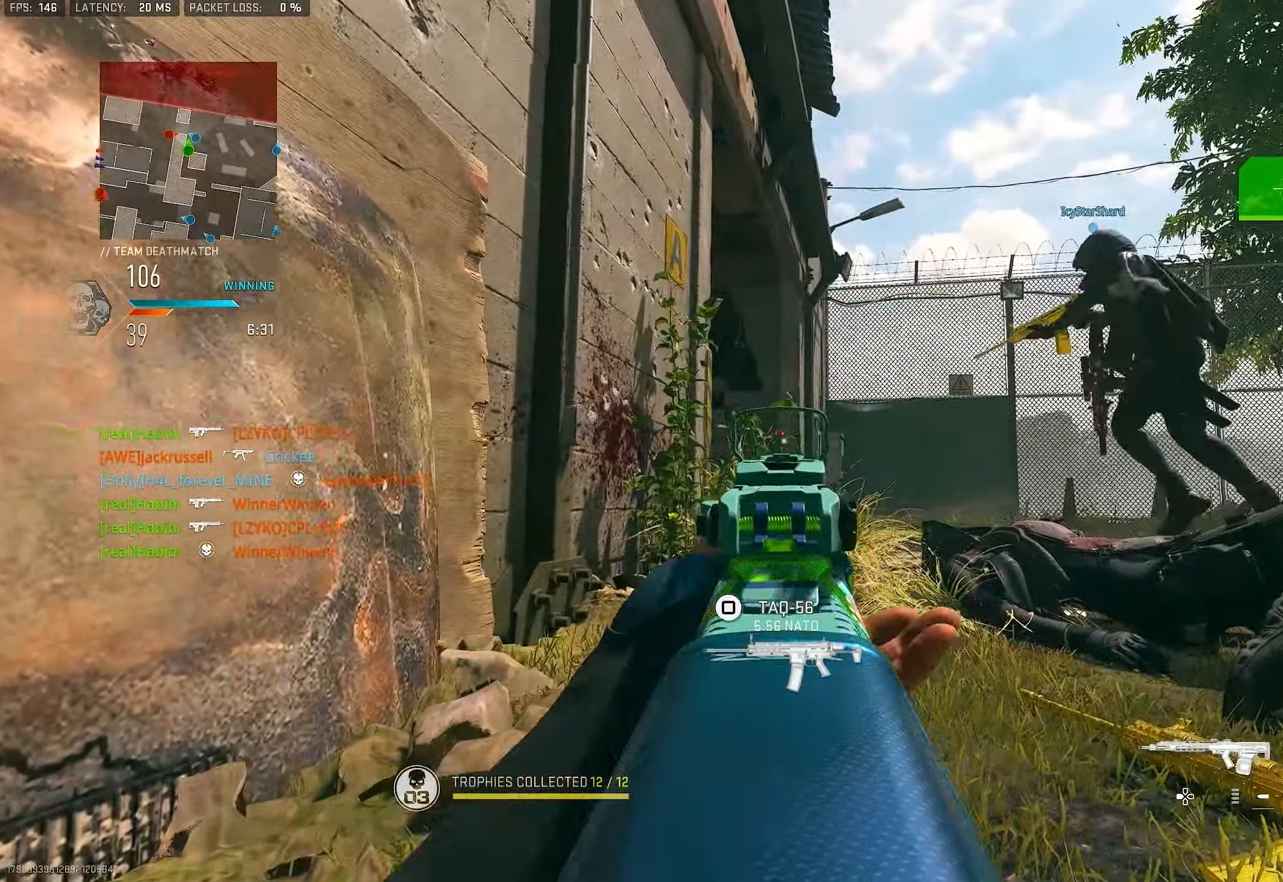
{"buttons": ["L3"], "left_stick": "up-right", "right_stick": "center", "events": [[34, "L1", "up"], [67, "CROSS", "down"], [67, "right_stick", "down-right"], [134, "L3", "down"], [200, "CROSS", "up"], [234, "L3", "up"], [300, "L1", "down"], [300, "right_stick", "down-left"], [434, "L1", "up"], [434, "L3", "down"], [434, "right_stick", "center"]]}